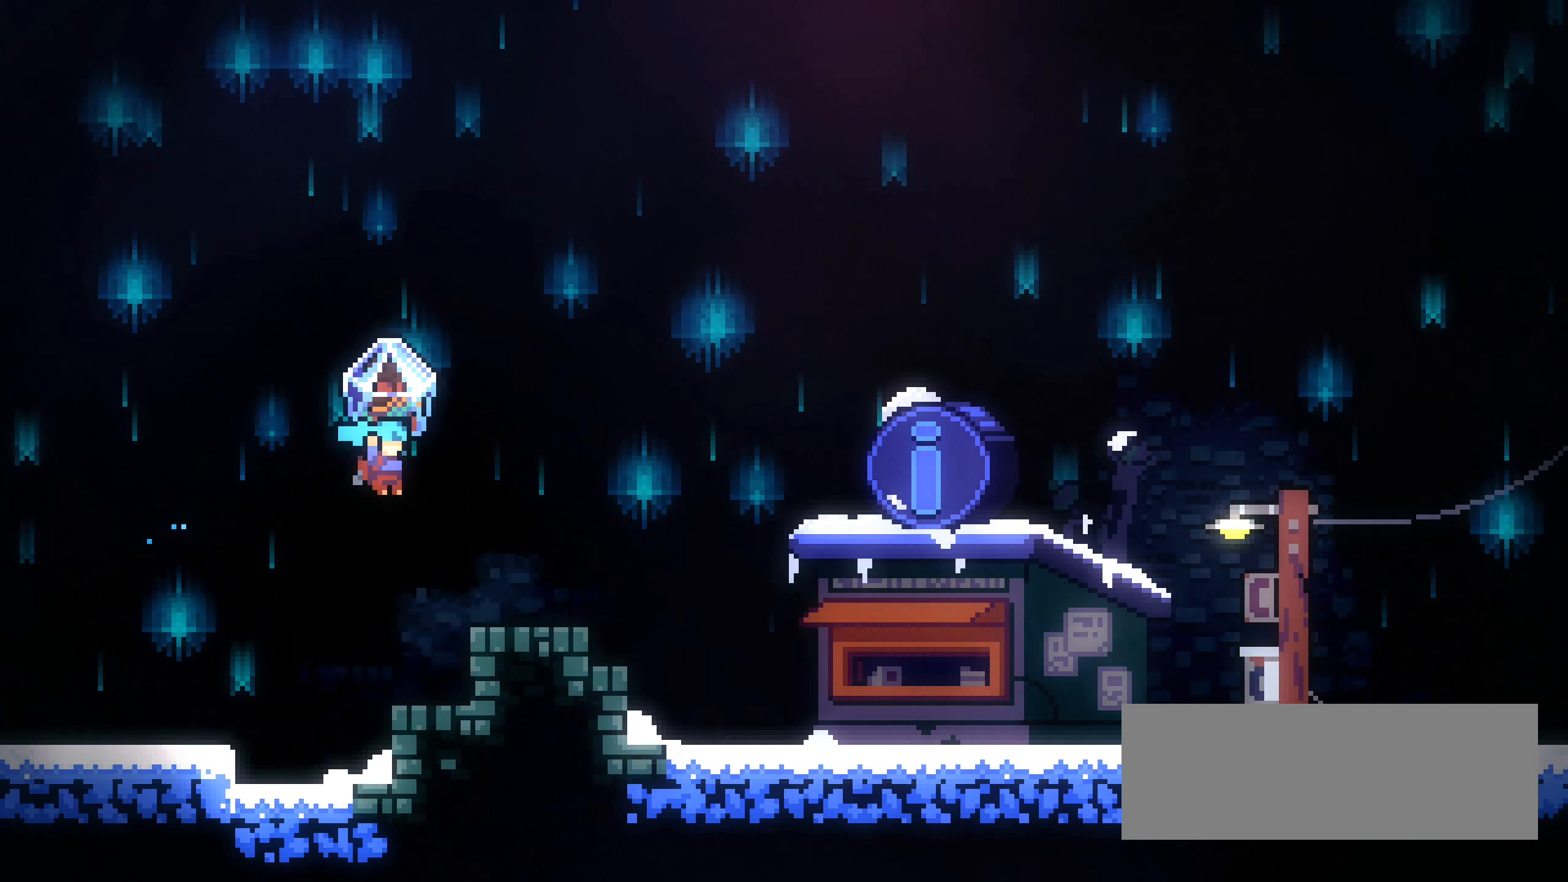
Gameplay with keyboard; each line is a JSON object with the keys held at the frame after it. "events" lists presses ("down") and releases ("up") of "dash", "demo", "down", "grab", "jump1", "jump2", "left", "right" and "up" between this image and that frame as [ms after this image, input, new state], when the widget could be followed in between. No other keys are recorded. Mouse input is not recorded. Key names are as the overlay labels them; some are game actions (e.g. jump) rather than physical keys.
{"keys": ["grab", "right", "up"], "events": [[67, "grab", "up"], [117, "grab", "down"], [150, "jump1", "down"], [200, "dash", "up"], [233, "jump1", "up"]]}
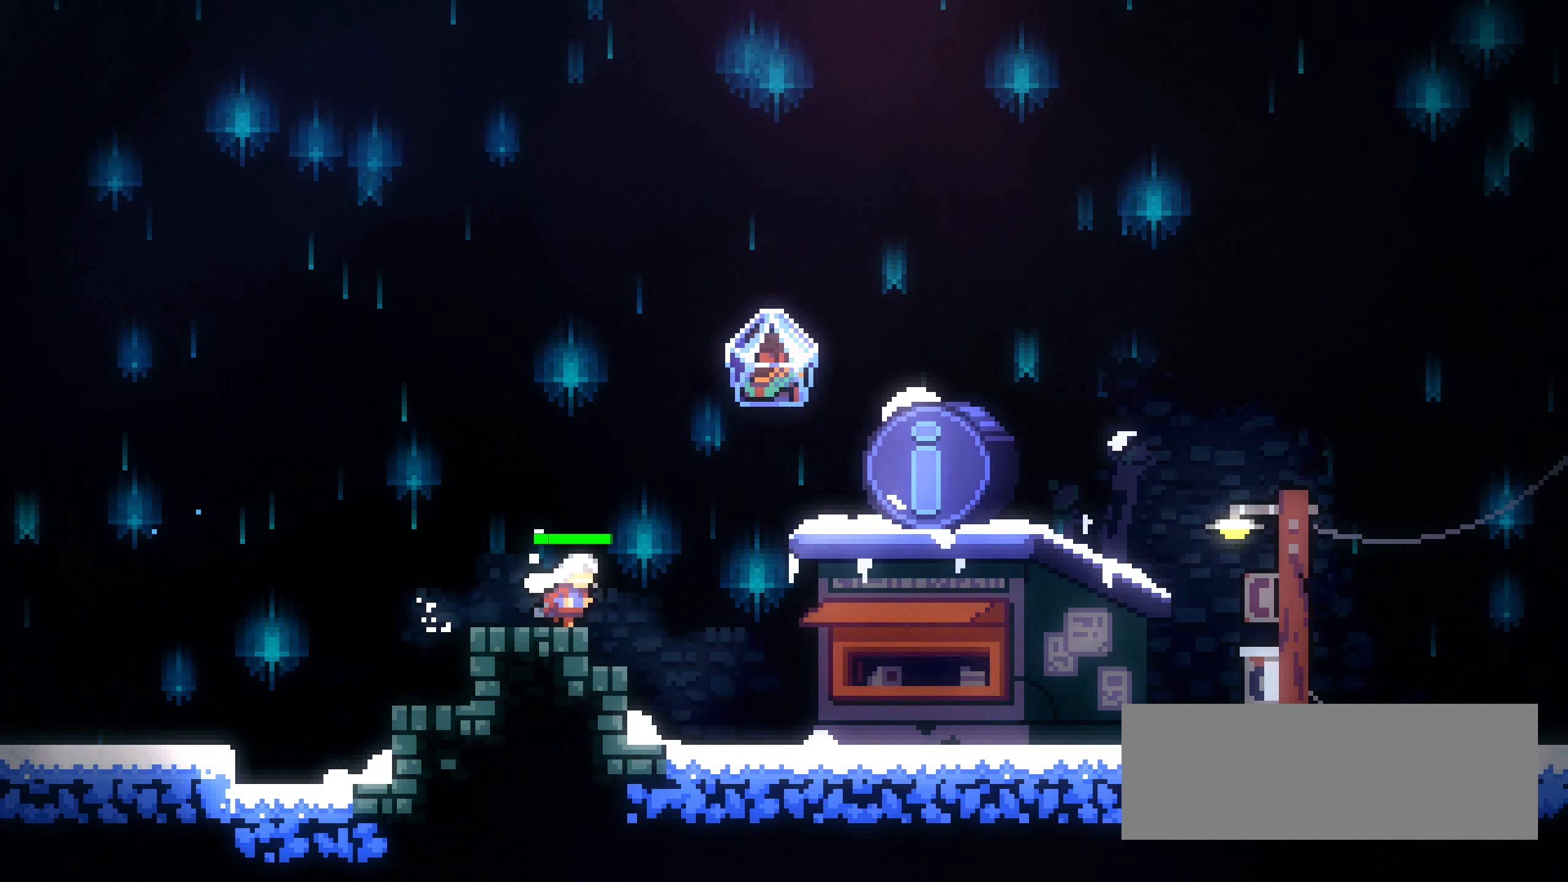
{"keys": ["dash", "down", "jump1", "right"], "events": [[150, "up", "up"], [183, "grab", "up"], [383, "down", "down"], [433, "dash", "down"], [500, "jump1", "down"]]}
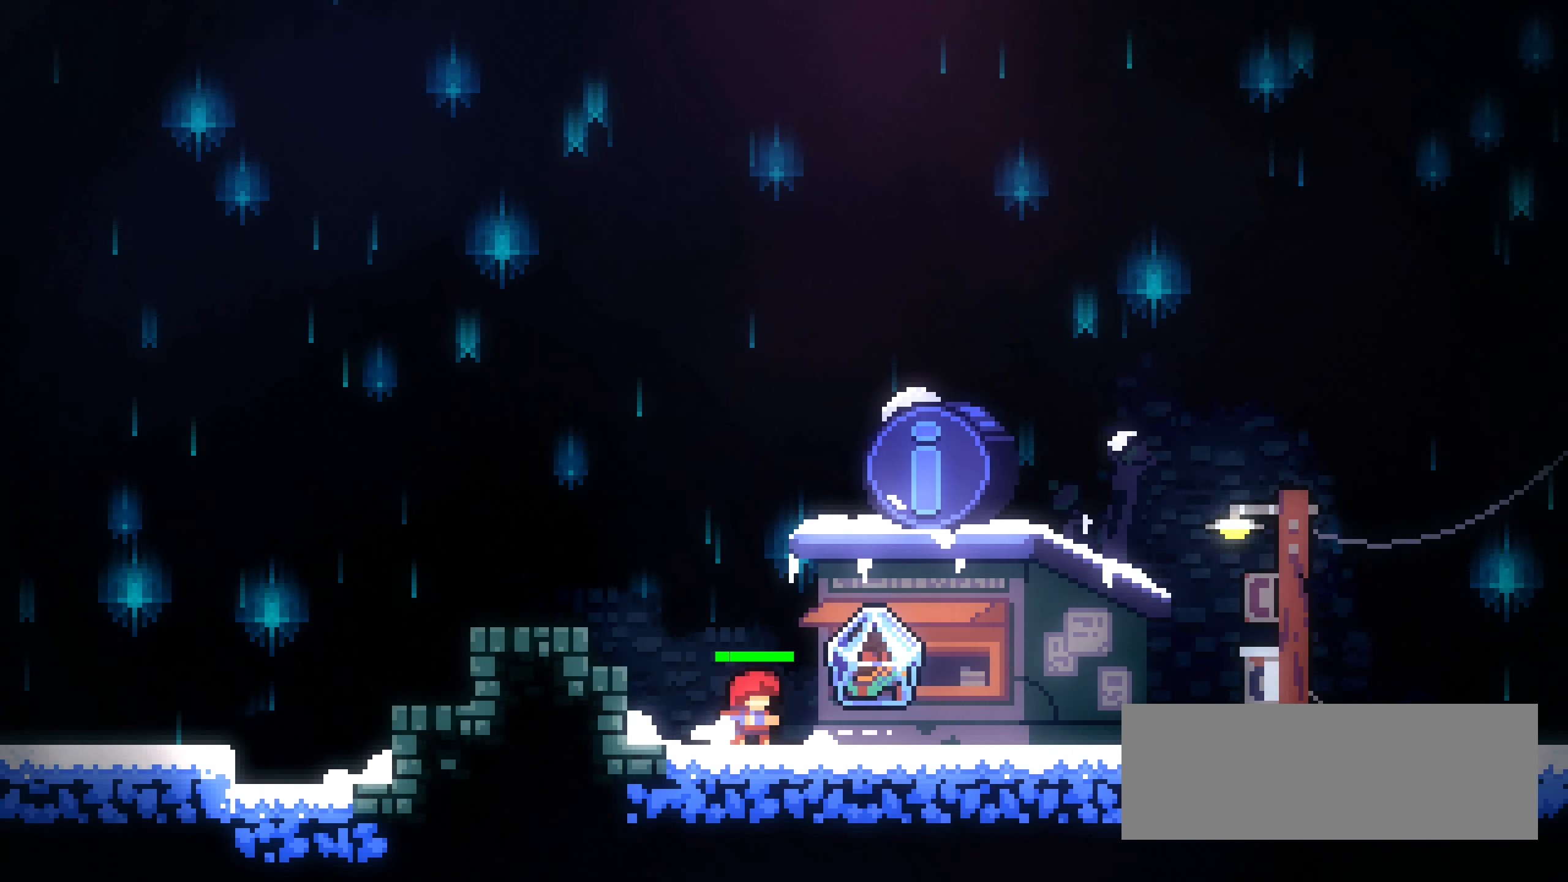
{"keys": [], "events": [[33, "dash", "up"], [83, "jump1", "up"], [250, "down", "up"], [350, "right", "up"]]}
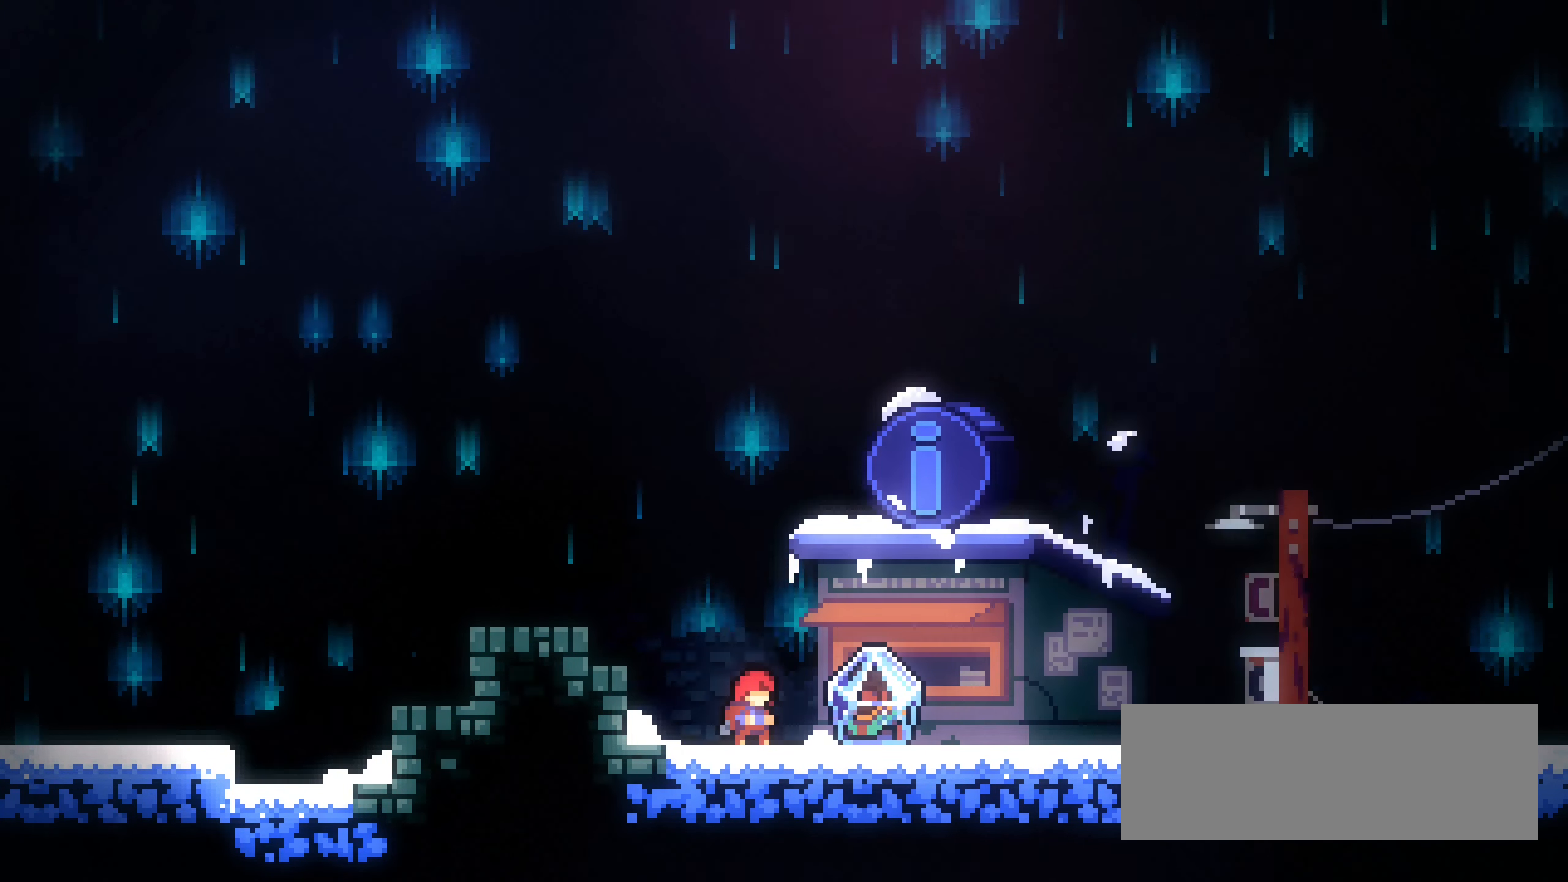
{"keys": [], "events": [[283, "jump1", "down"], [383, "jump1", "up"]]}
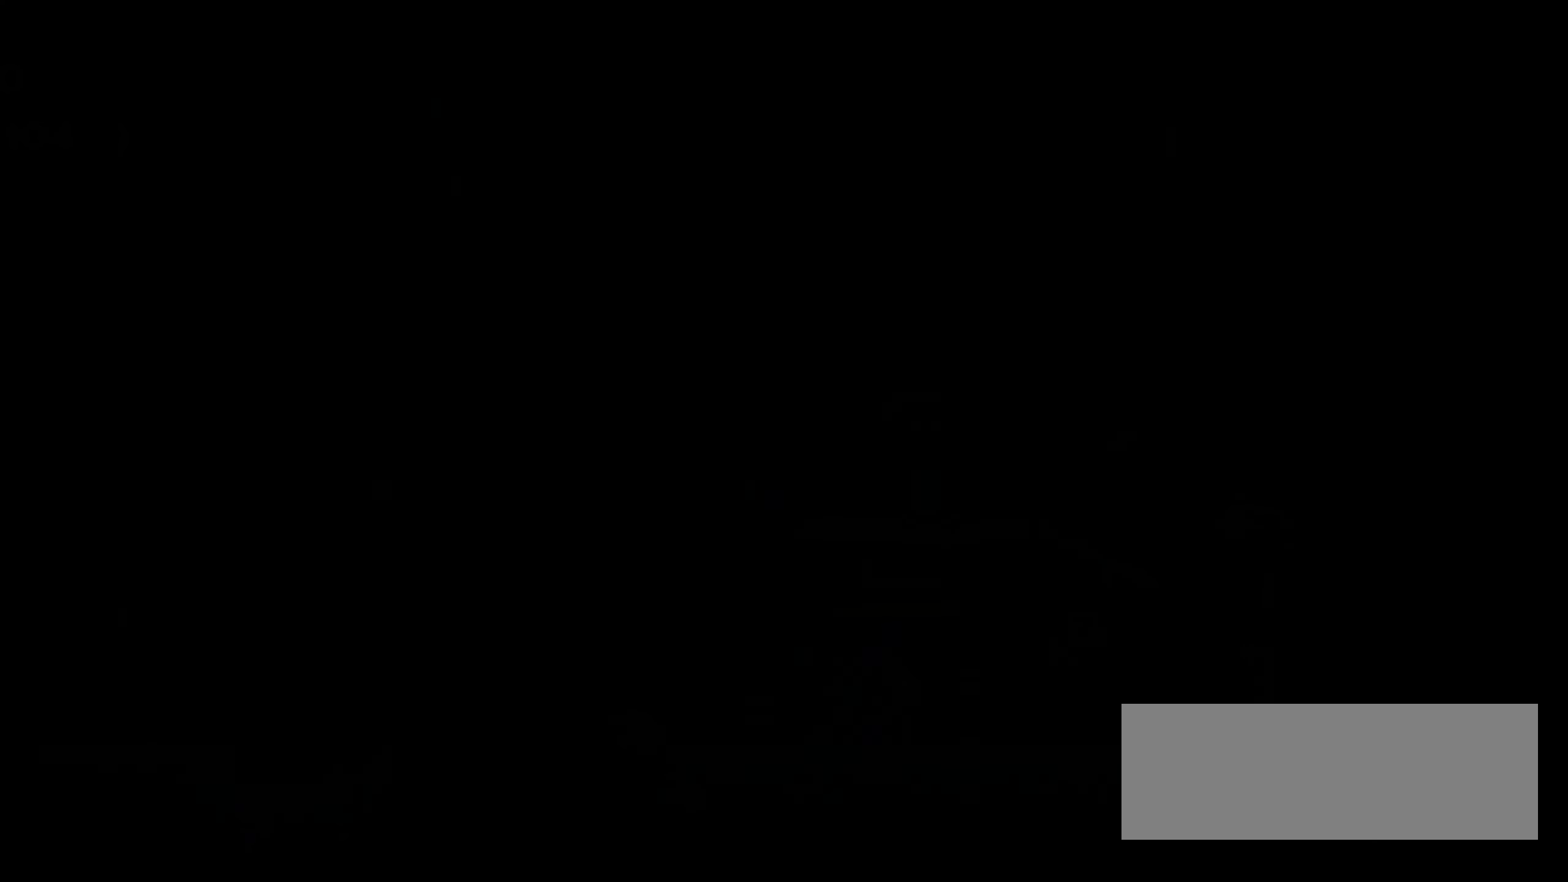
{"keys": [], "events": []}
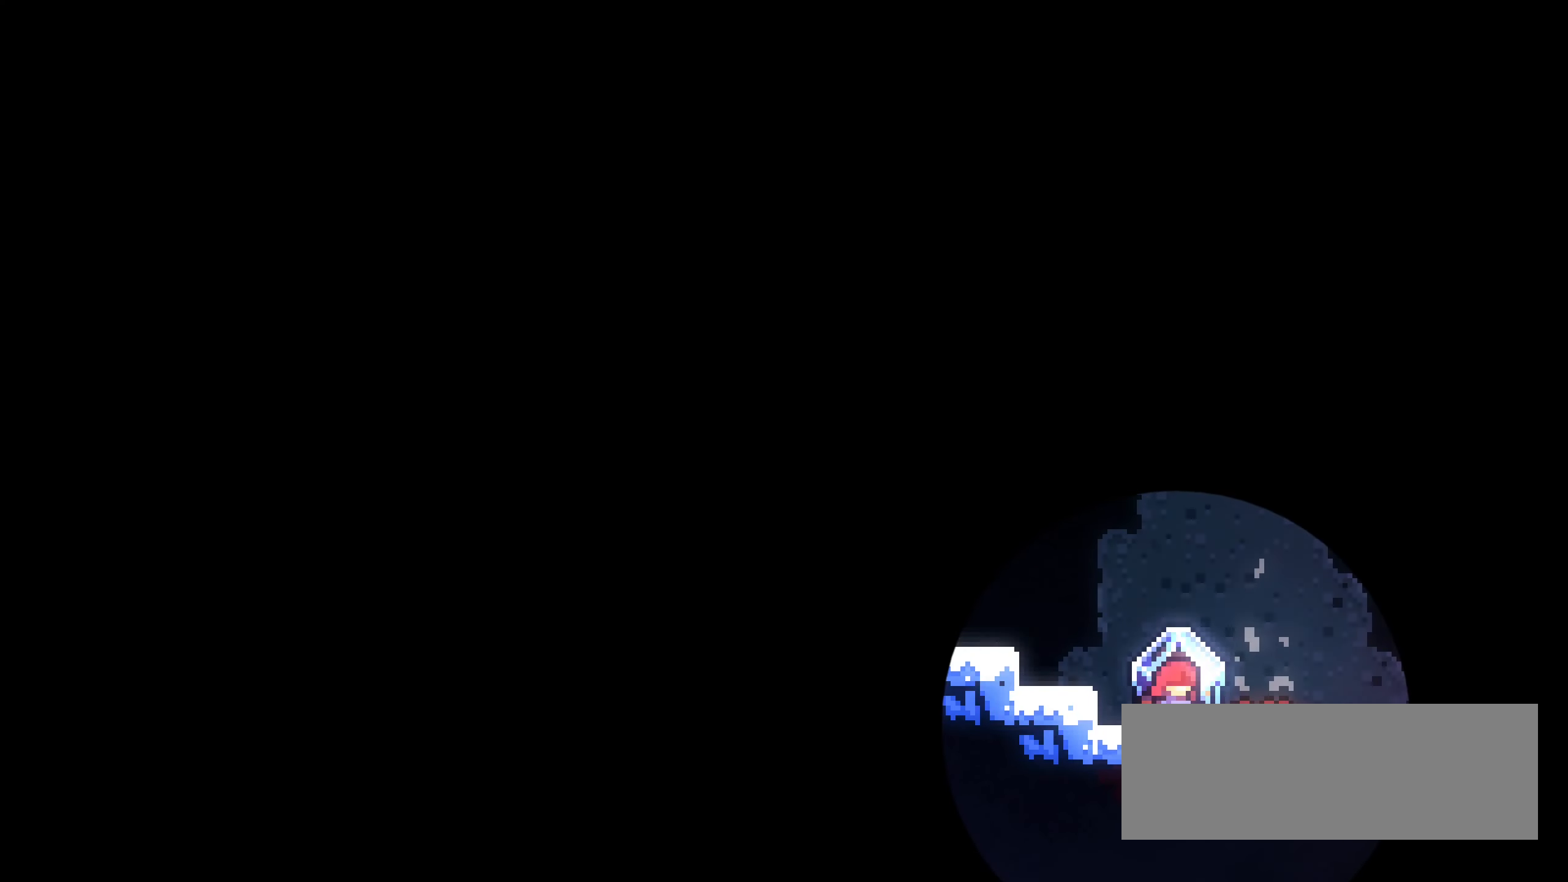
{"keys": [], "events": []}
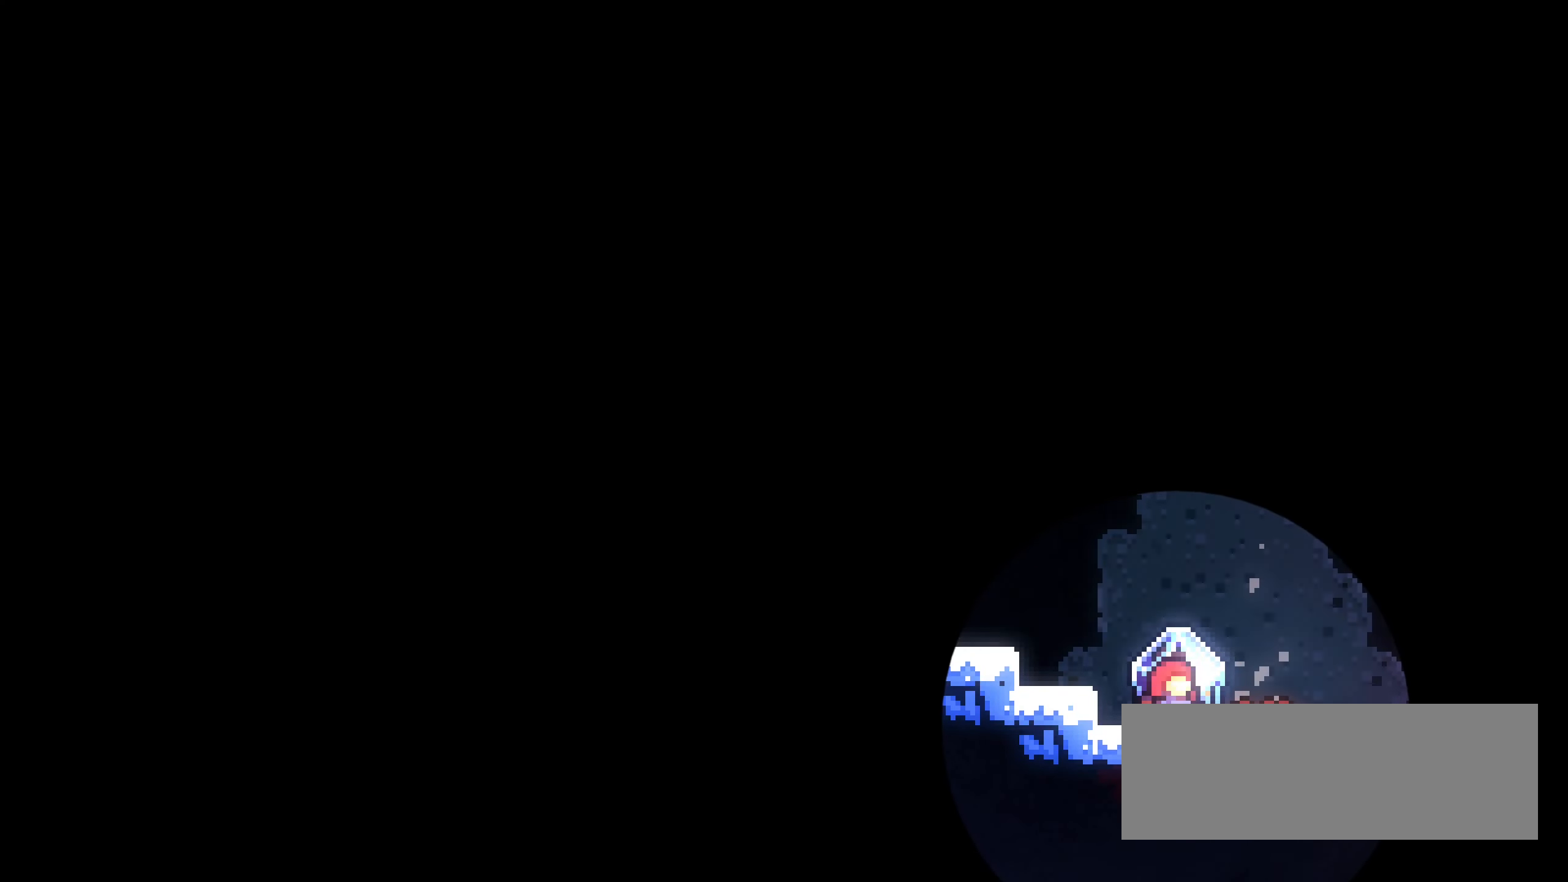
{"keys": ["grab"], "events": [[184, "grab", "down"]]}
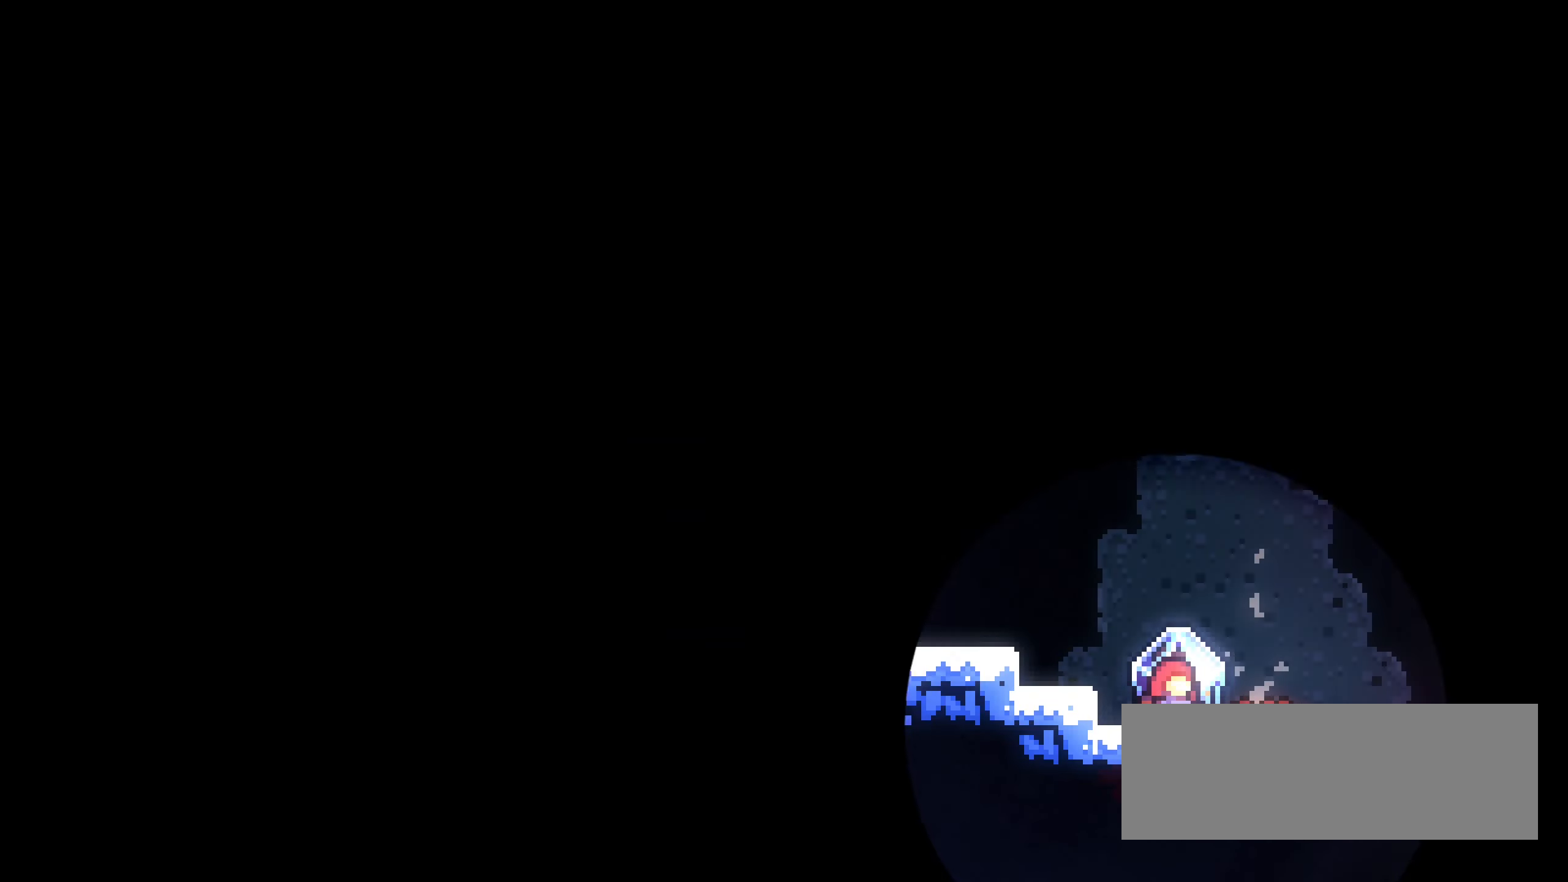
{"keys": ["grab"], "events": []}
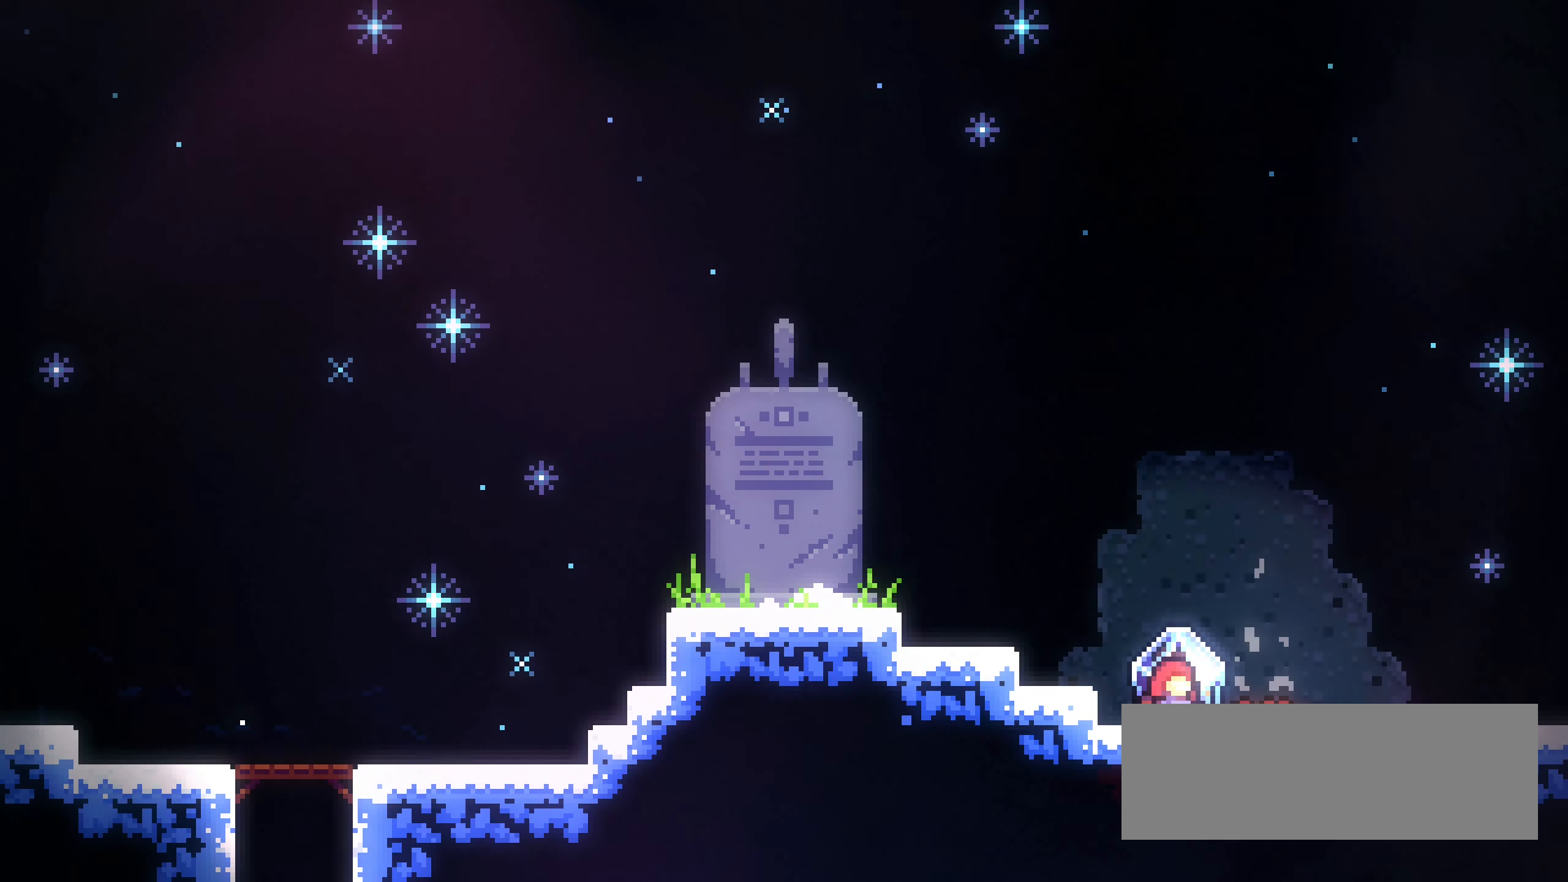
{"keys": ["grab"], "events": []}
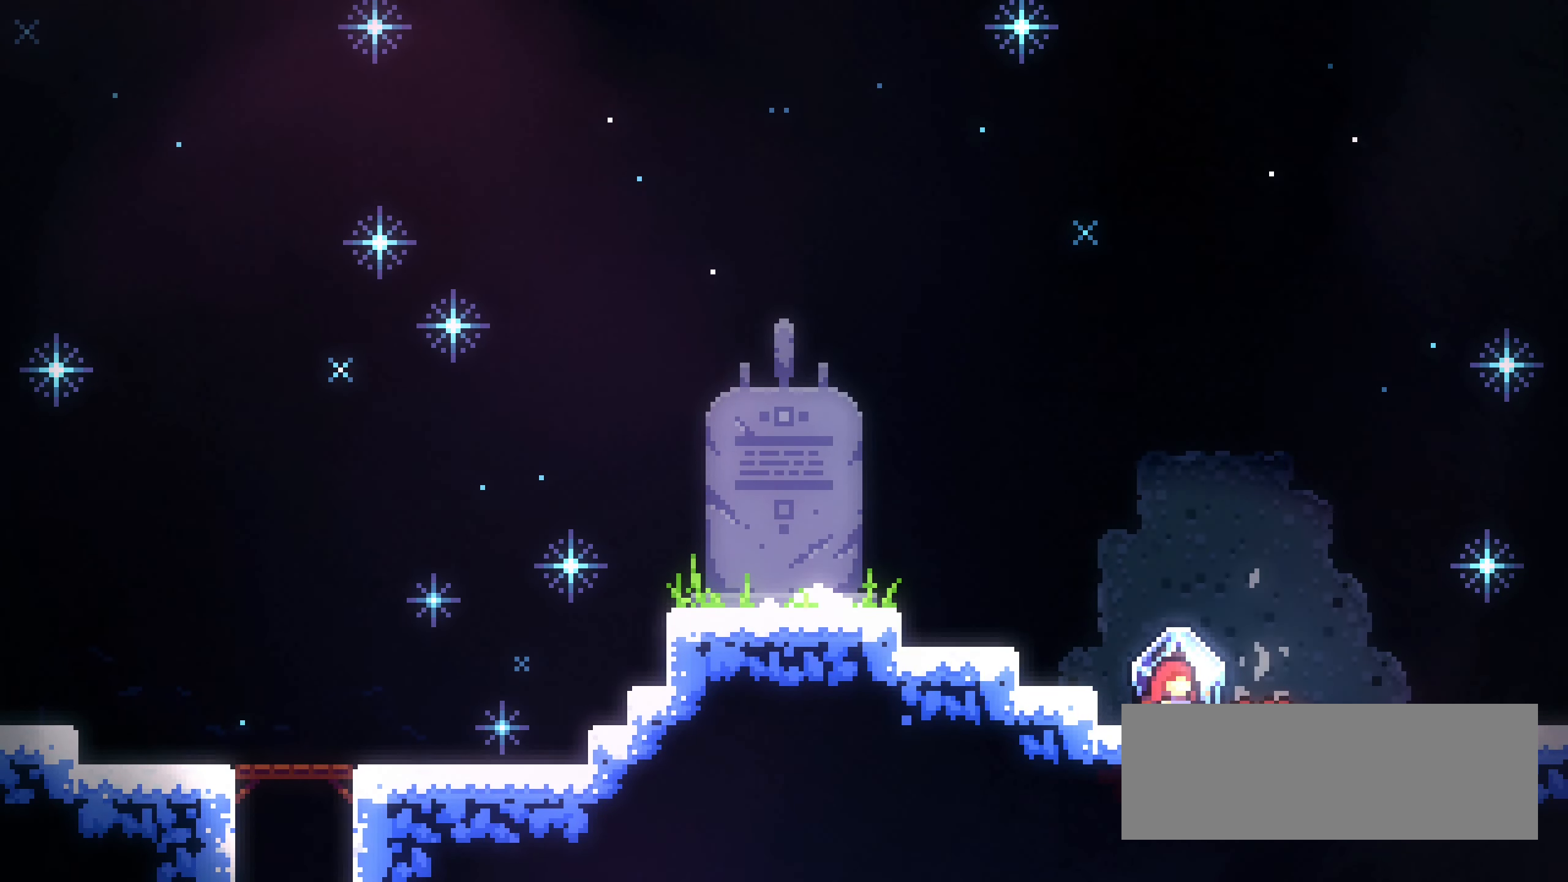
{"keys": ["grab"], "events": []}
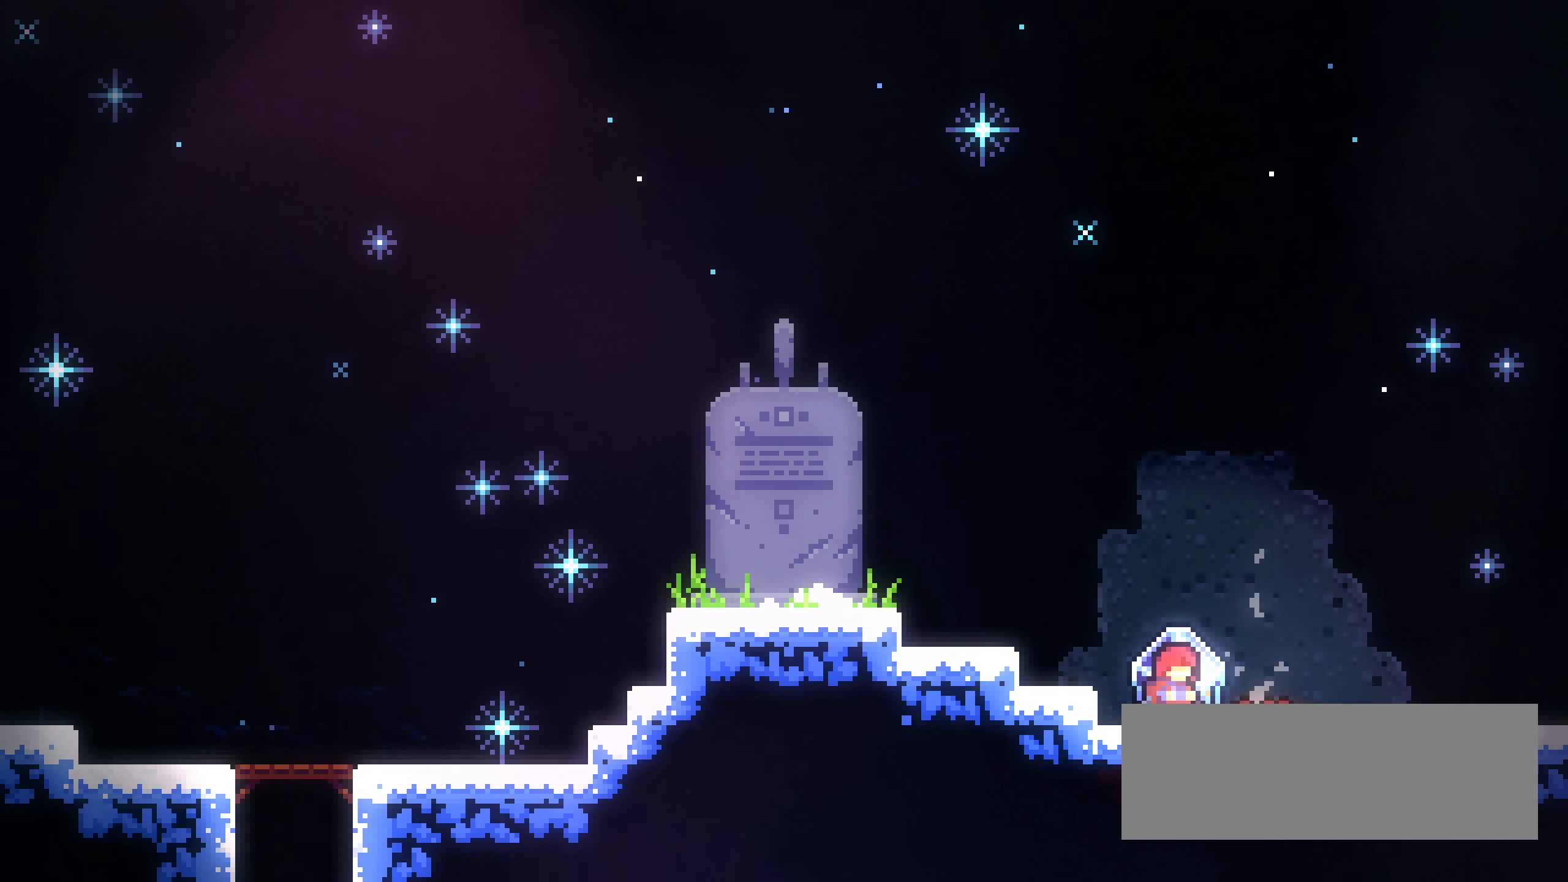
{"keys": [], "events": [[434, "grab", "up"]]}
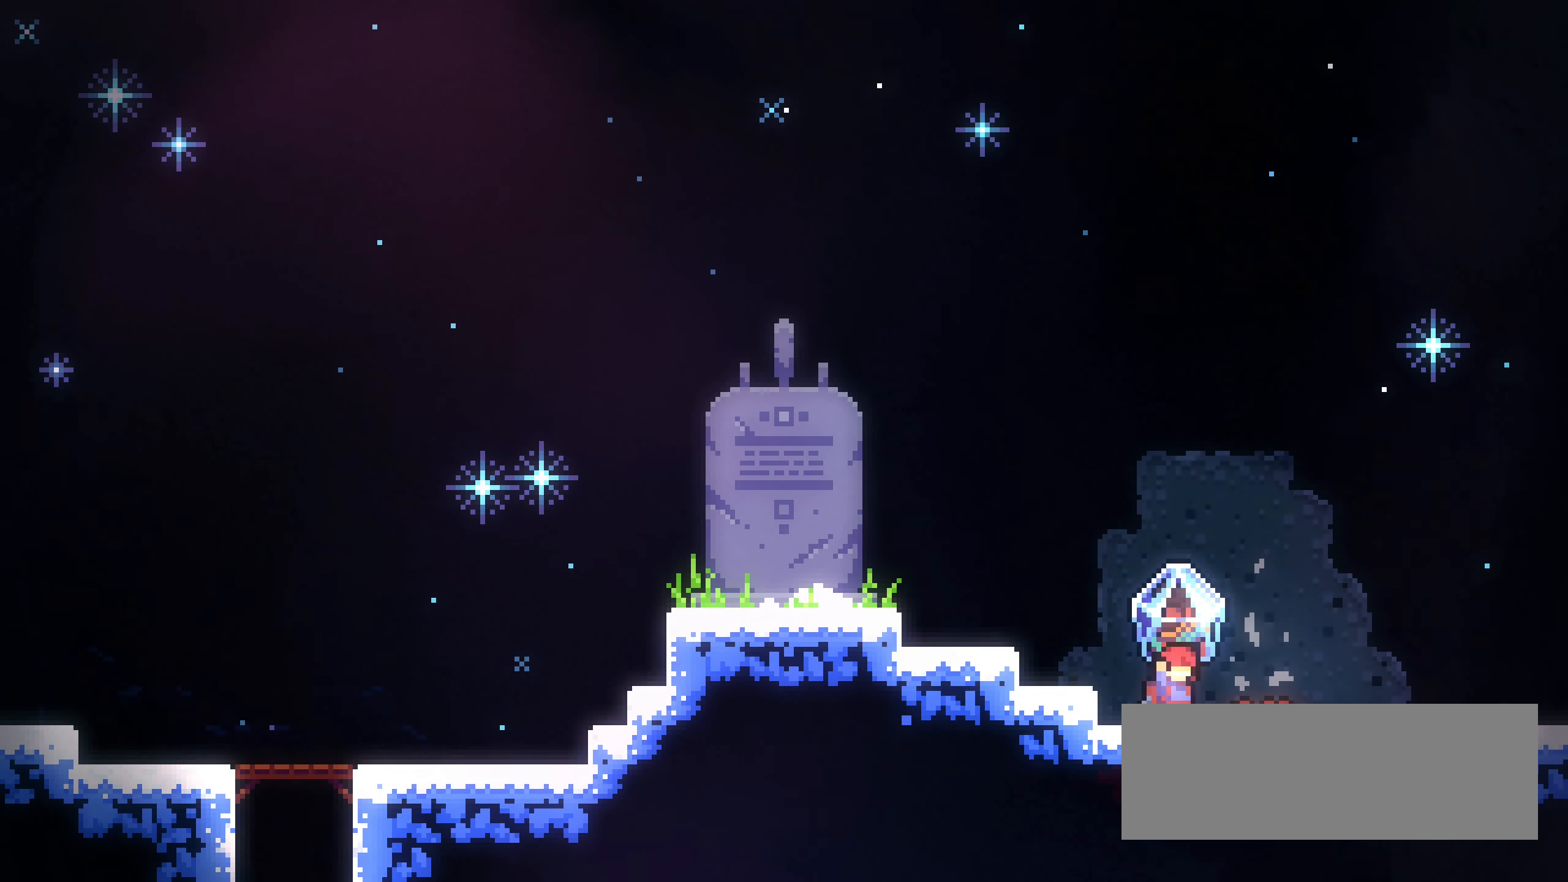
{"keys": ["down", "grab", "right"], "events": [[167, "grab", "down"], [500, "down", "down"], [500, "right", "down"]]}
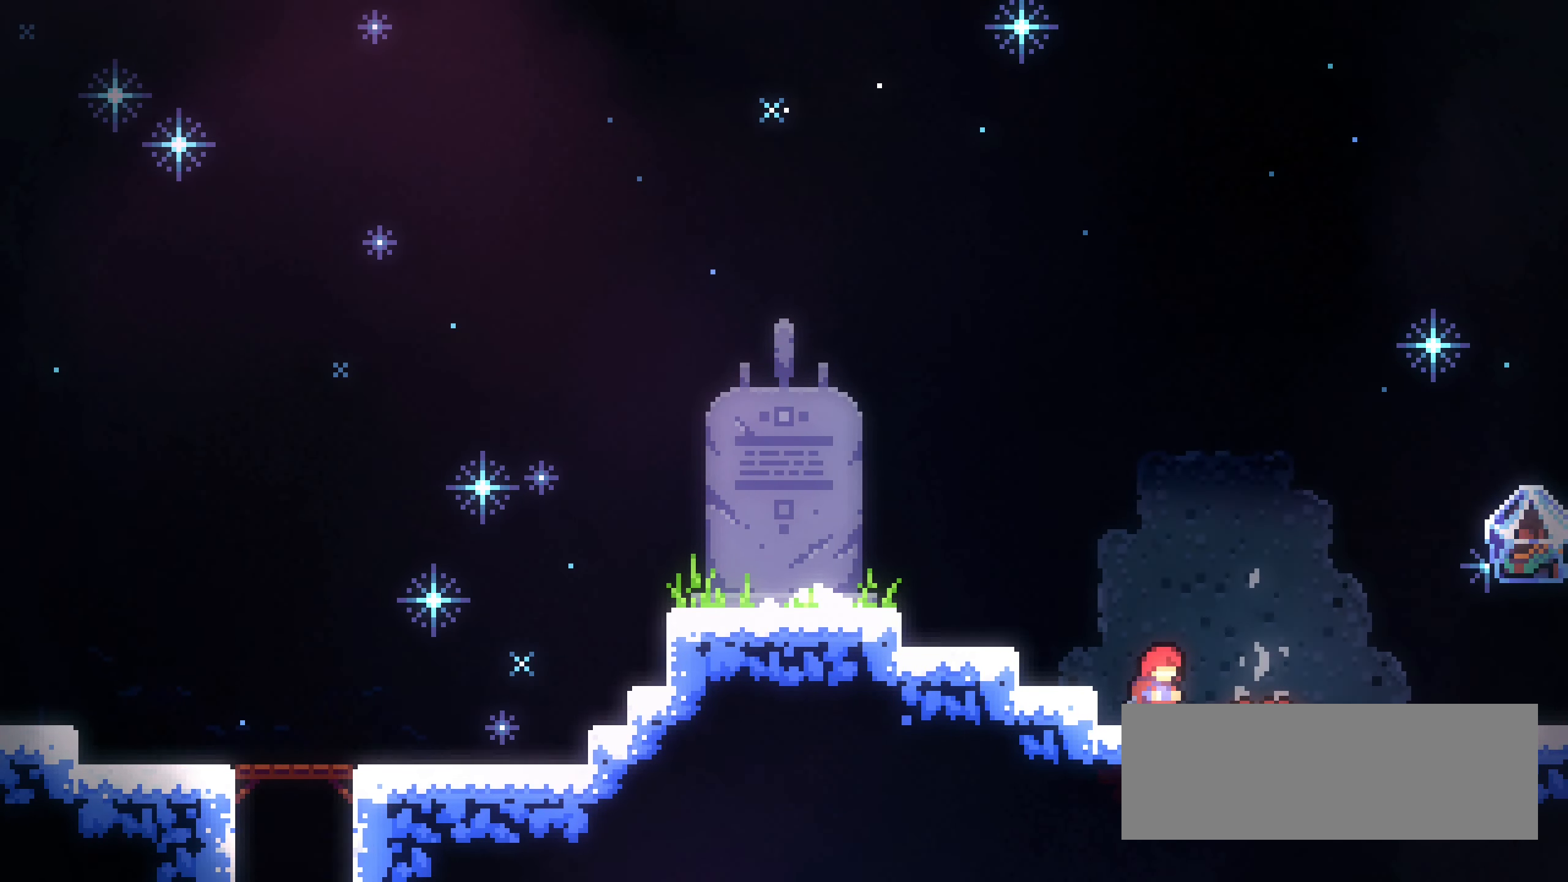
{"keys": ["down", "grab", "right"], "events": [[17, "dash", "down"], [217, "jump1", "down"], [234, "dash", "up"], [284, "dash", "down"], [334, "jump1", "up"], [450, "dash", "up"]]}
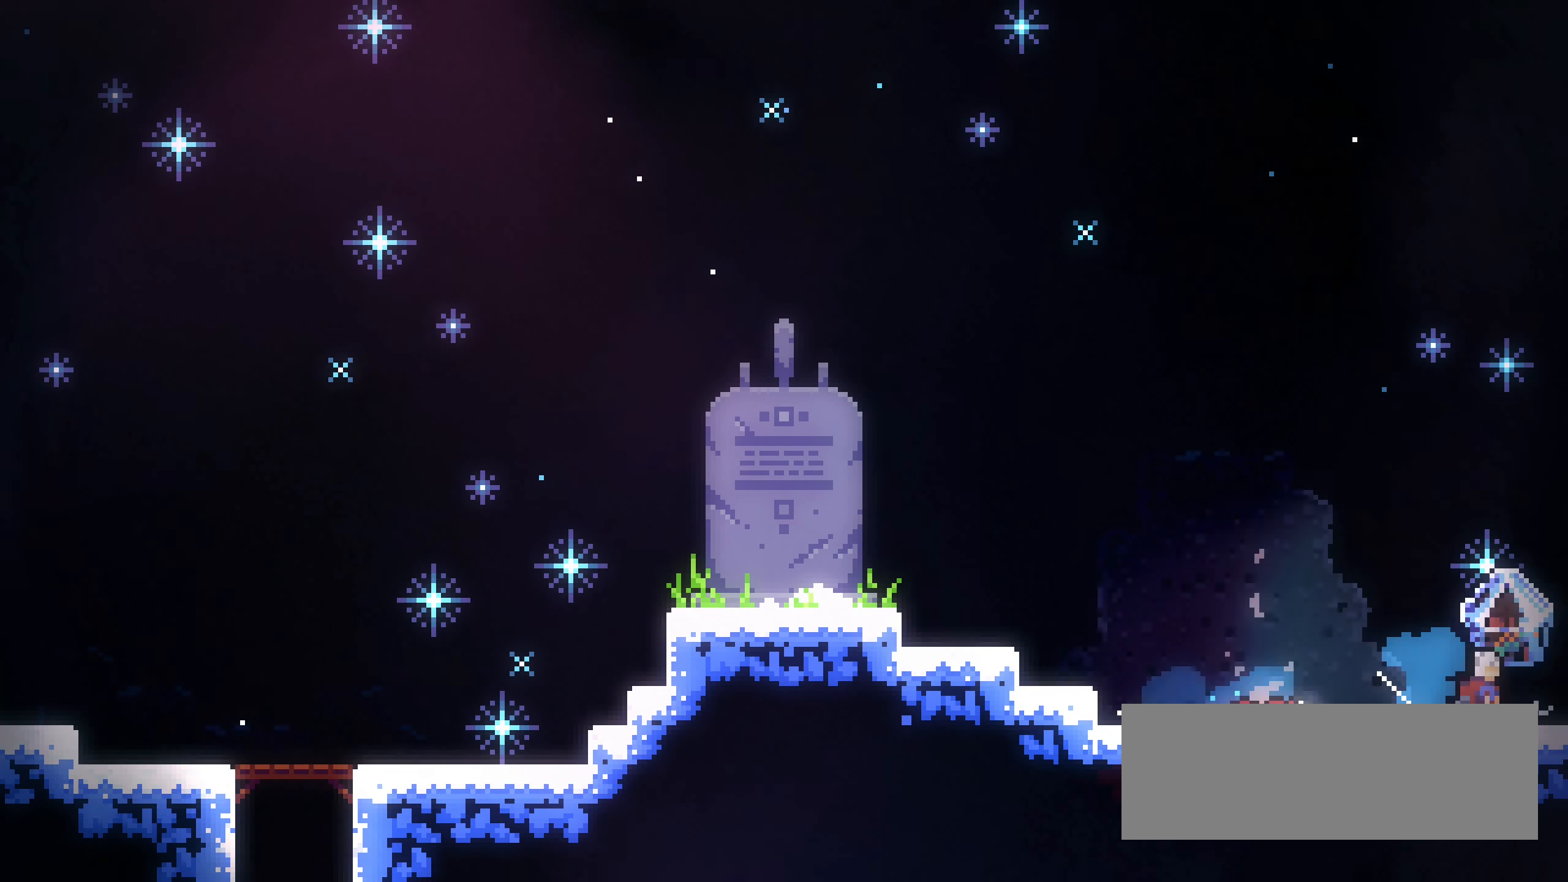
{"keys": ["grab", "jump1", "right"], "events": [[34, "down", "up"], [267, "jump1", "down"]]}
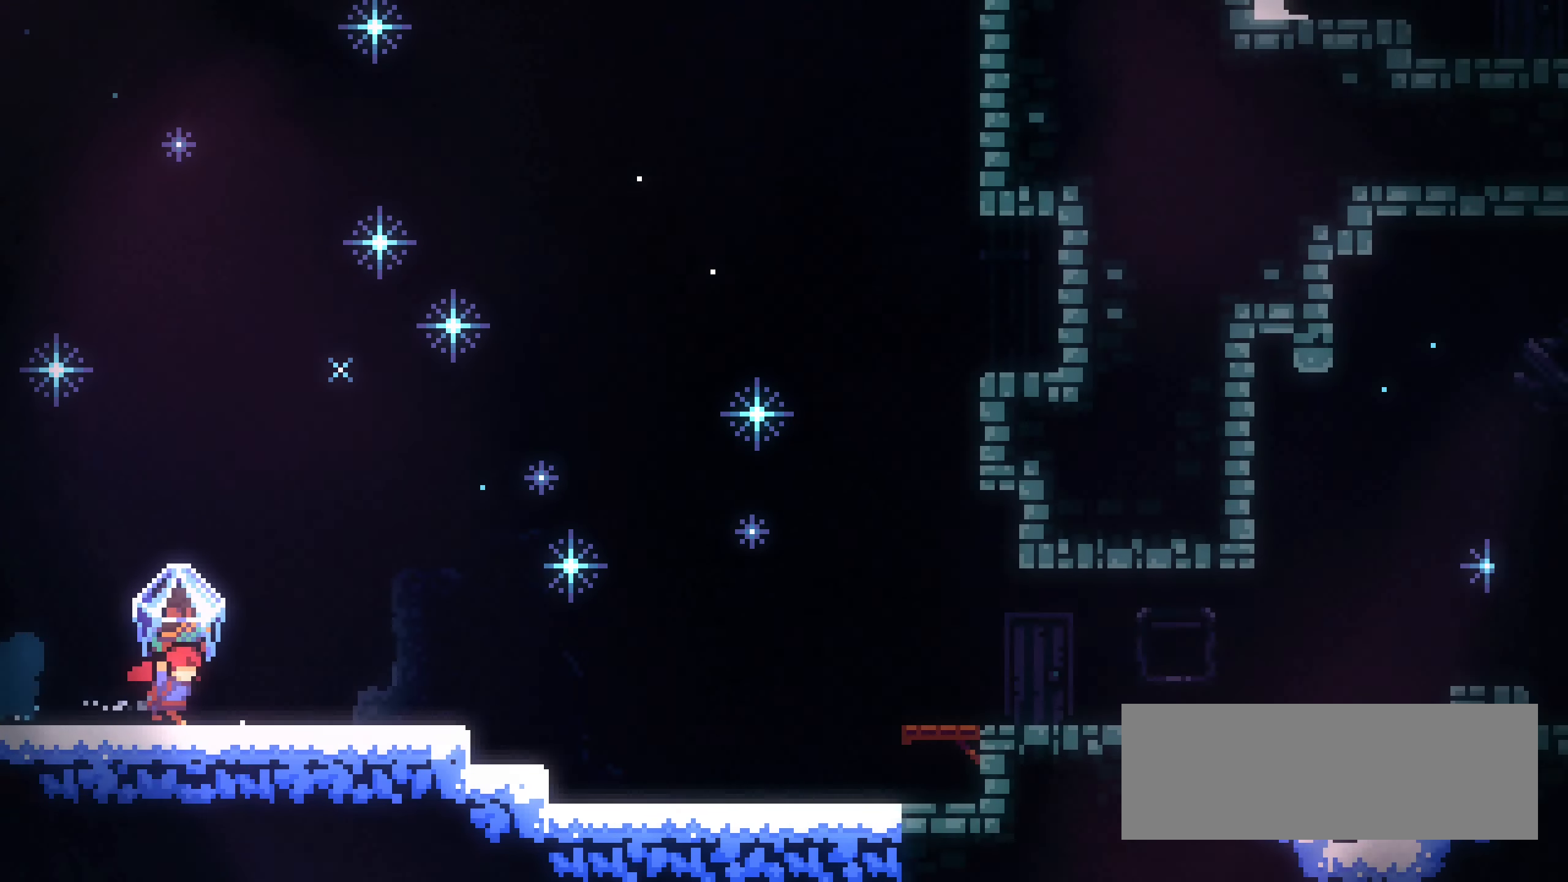
{"keys": ["grab", "jump1", "right"], "events": [[100, "jump1", "up"], [300, "jump1", "down"]]}
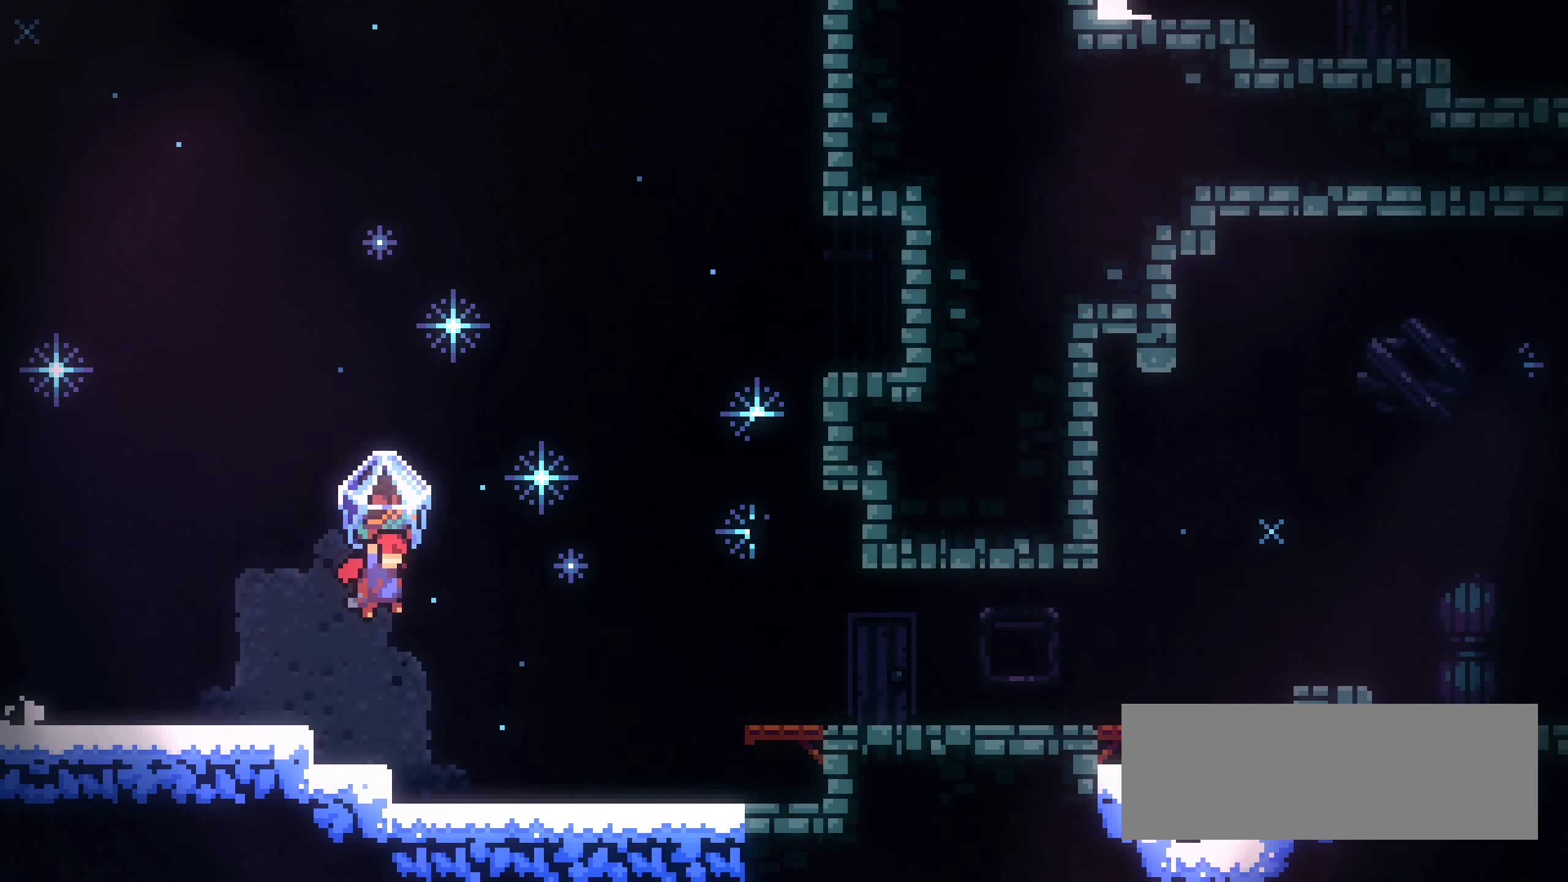
{"keys": ["grab", "jump1", "right", "up"], "events": [[417, "jump1", "up"], [467, "up", "down"], [484, "jump1", "down"]]}
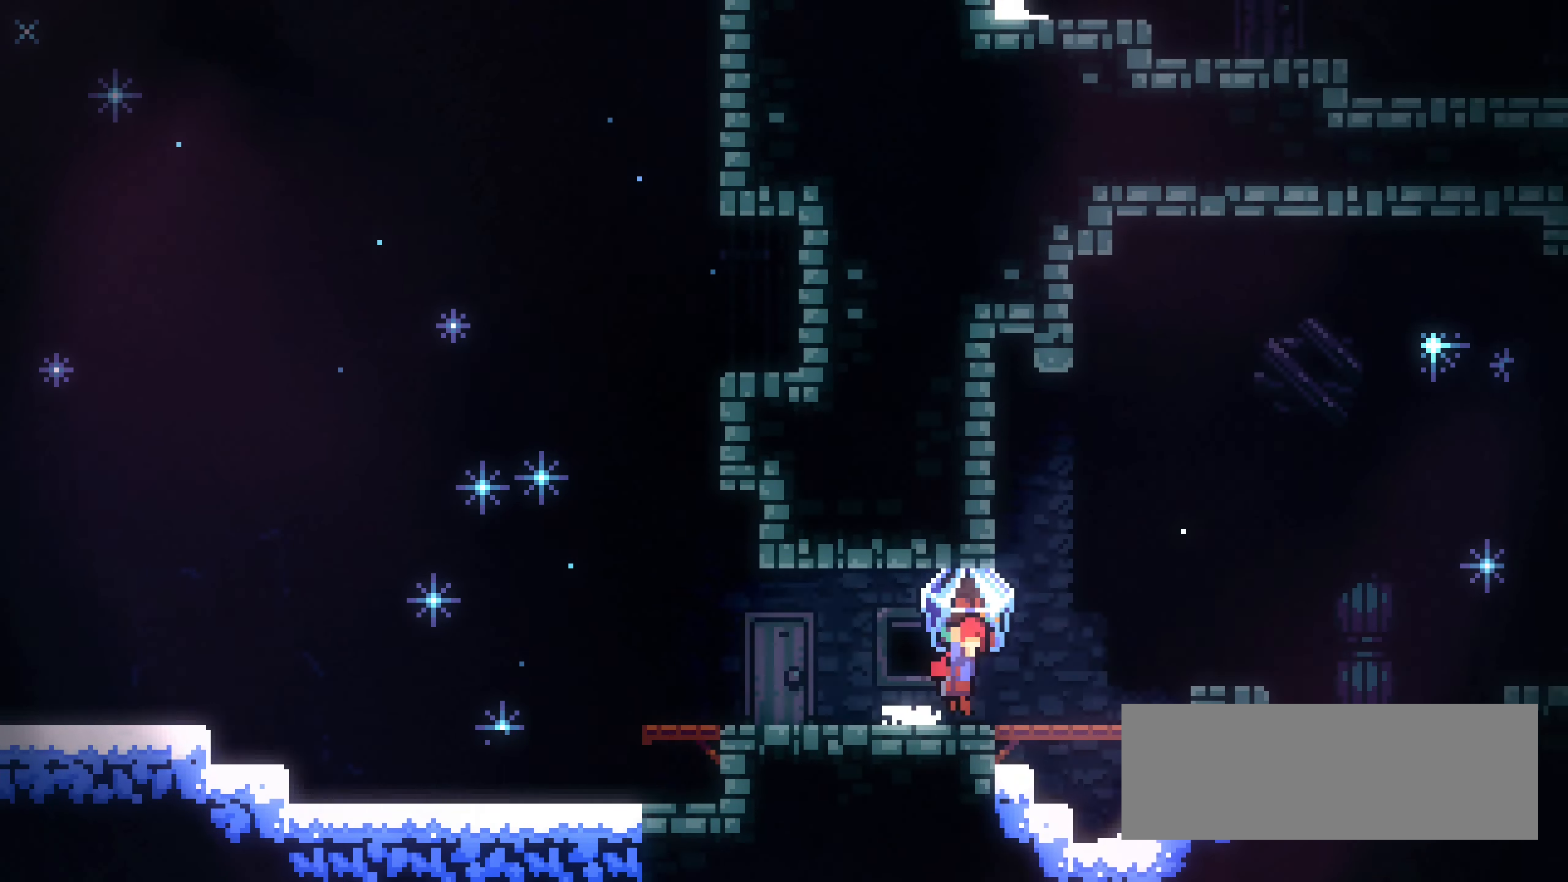
{"keys": ["dash", "grab", "right", "up"], "events": [[100, "dash", "down"], [134, "jump1", "up"], [184, "grab", "up"], [266, "grab", "down"]]}
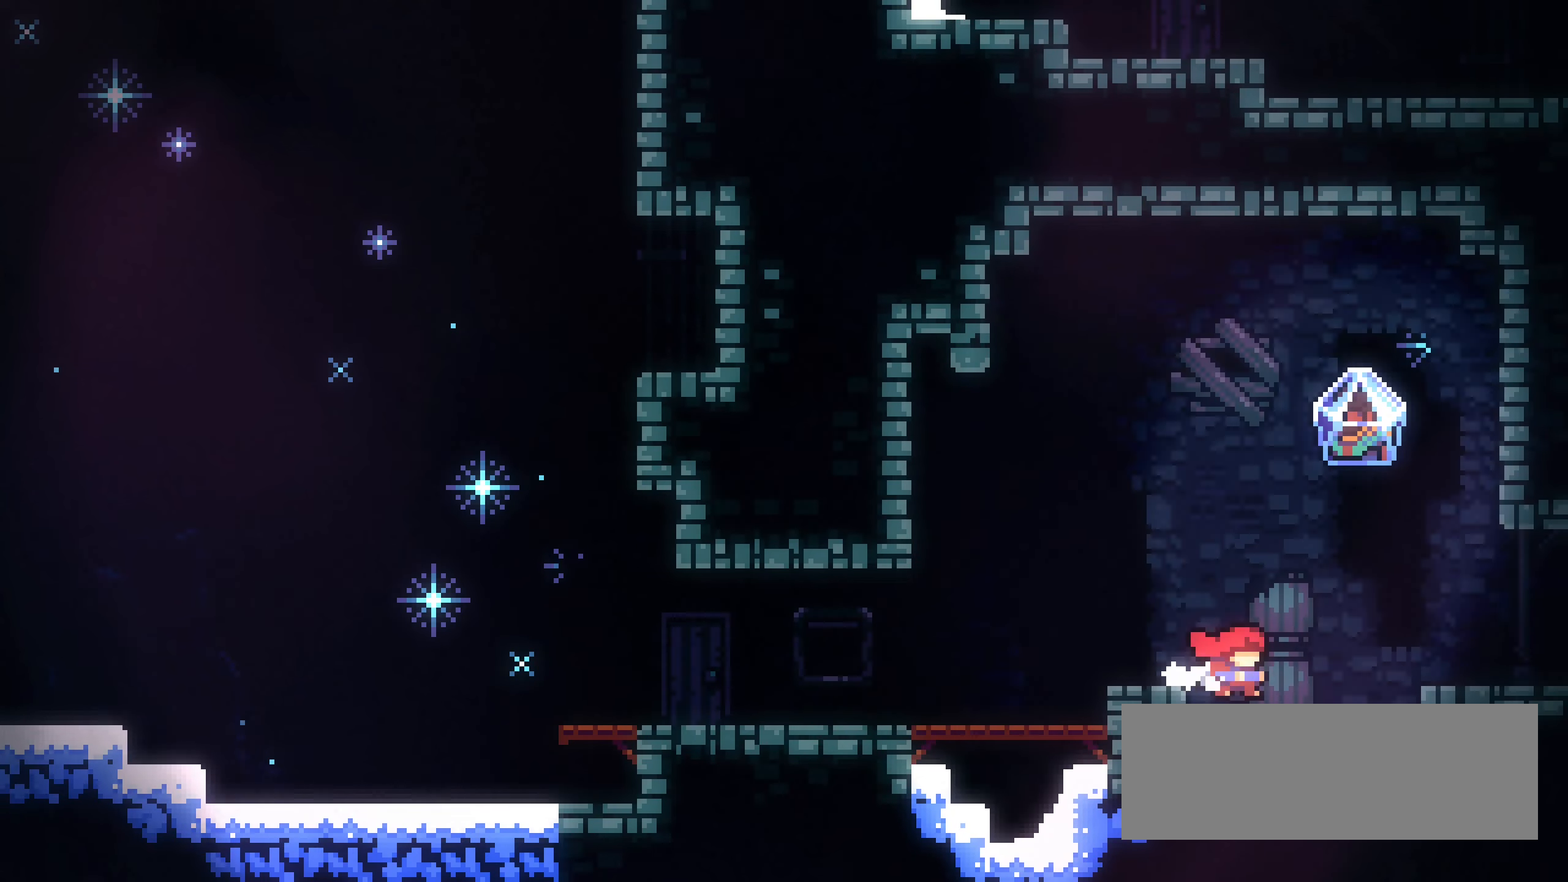
{"keys": ["grab", "right"], "events": [[66, "dash", "up"], [133, "up", "up"], [150, "jump1", "down"], [416, "jump1", "up"]]}
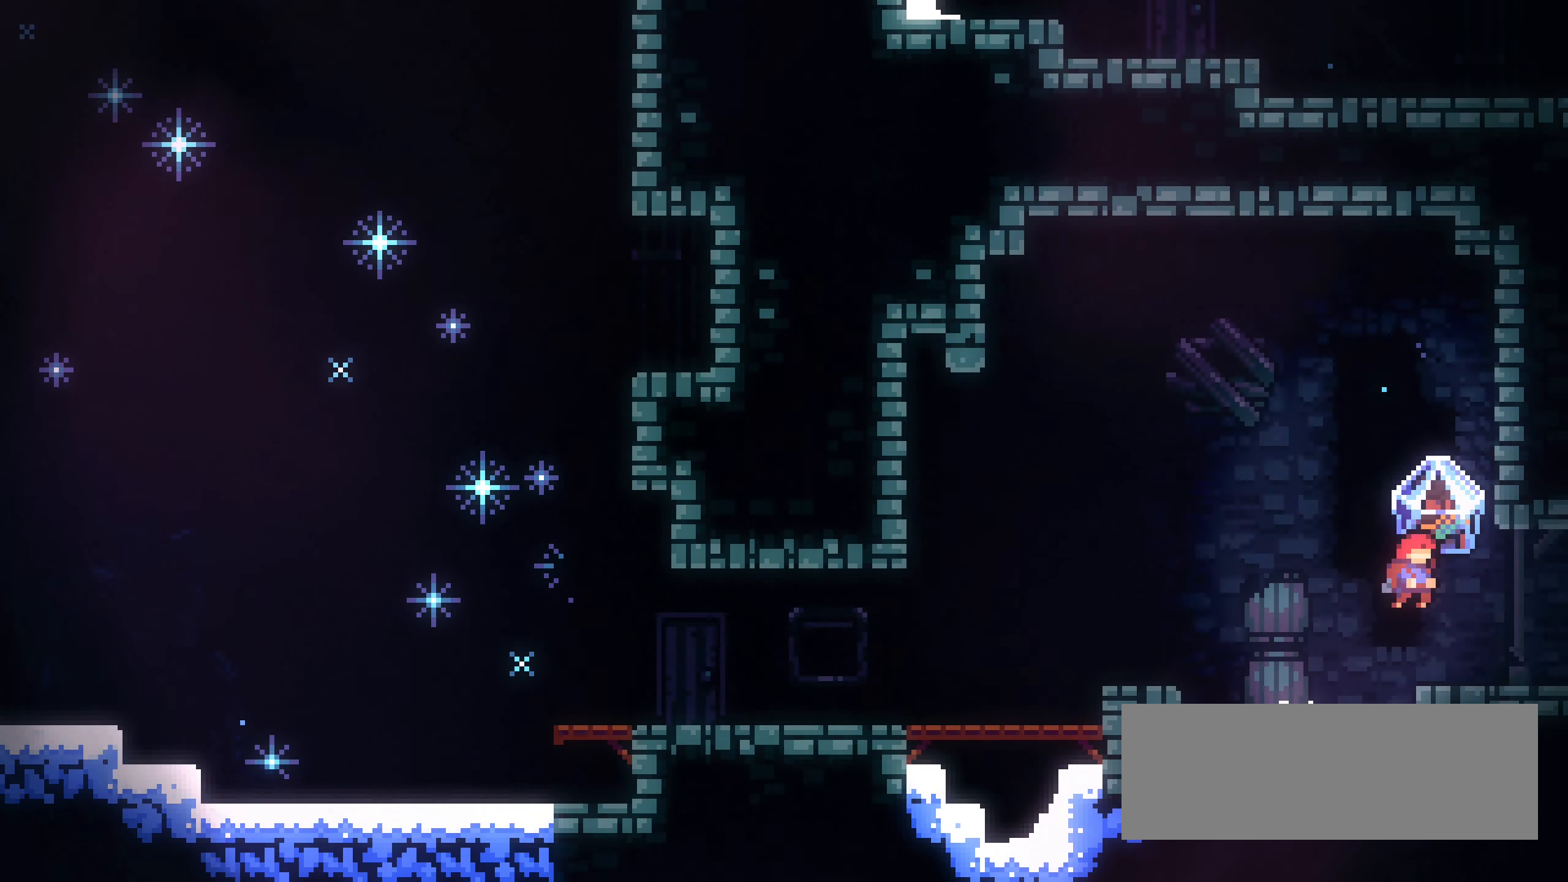
{"keys": ["grab", "right"], "events": []}
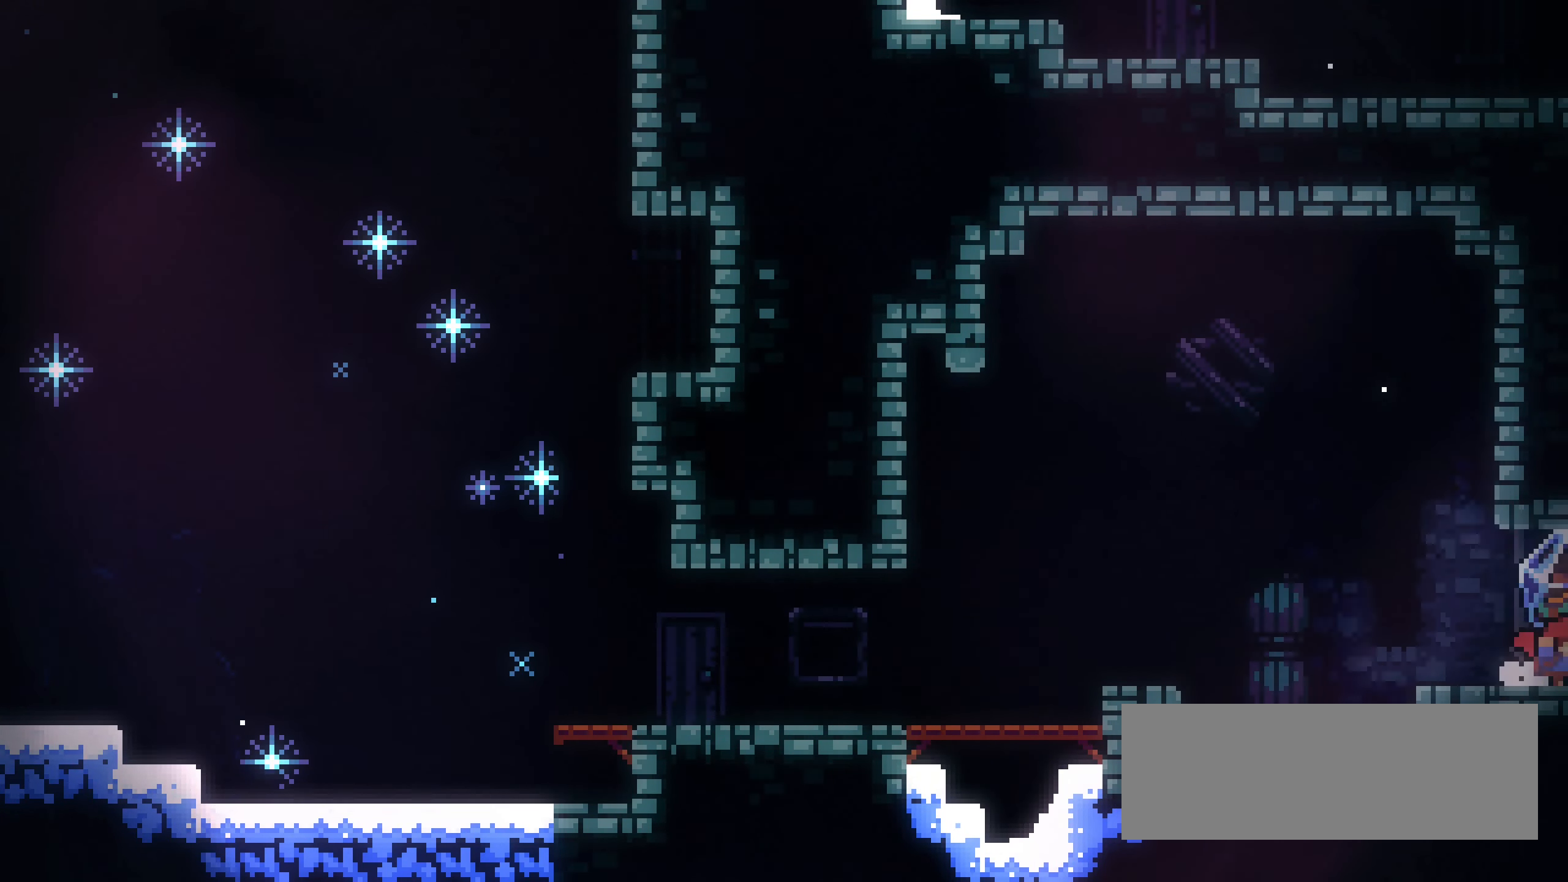
{"keys": ["grab", "right"], "events": []}
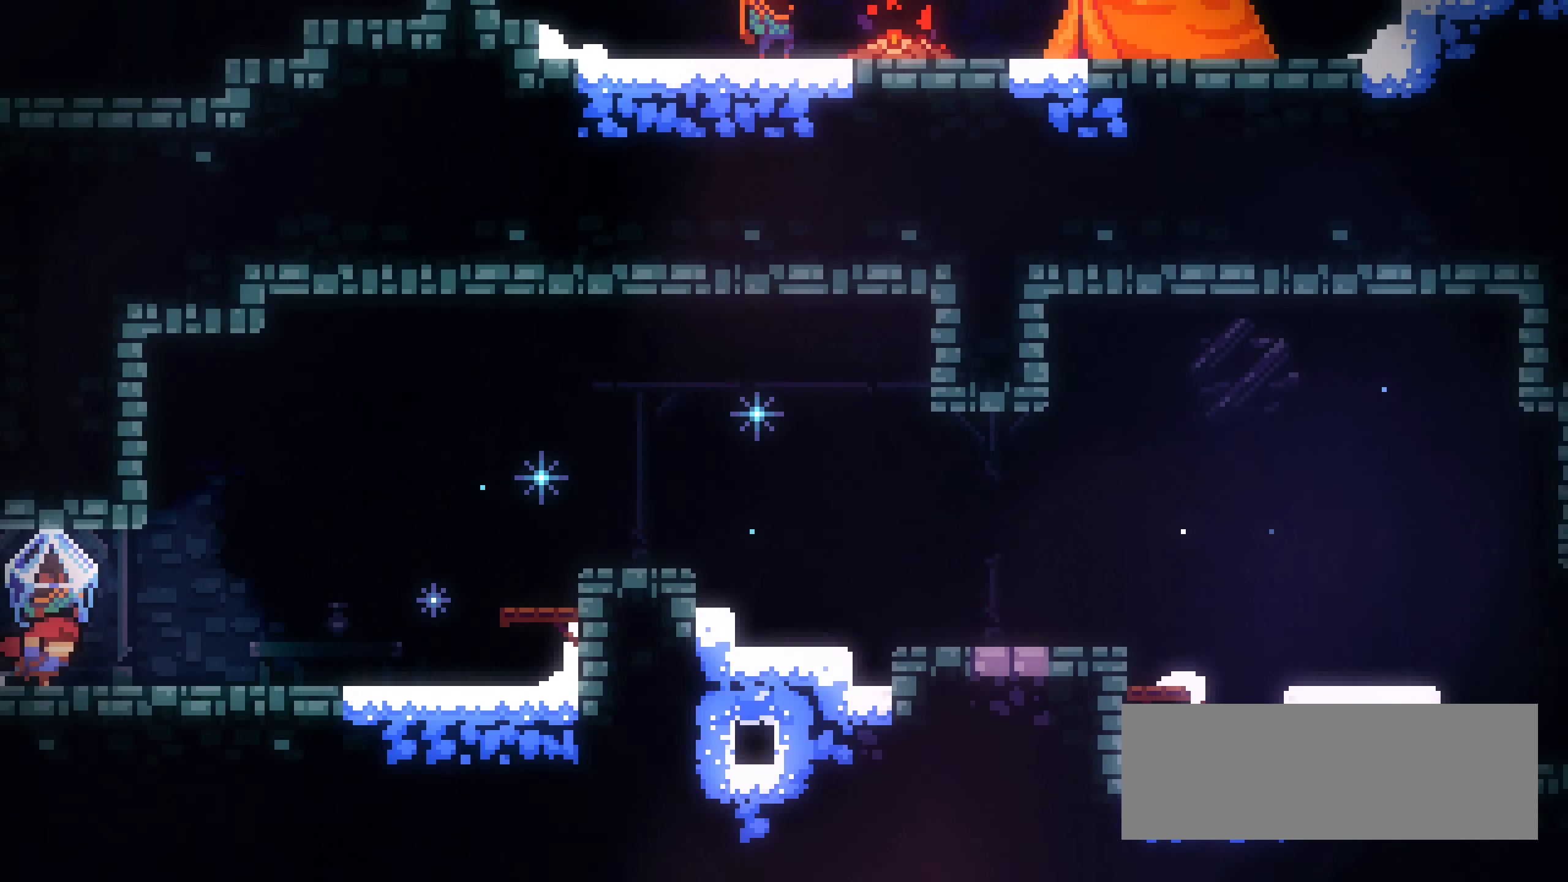
{"keys": ["right"], "events": [[350, "grab", "up"]]}
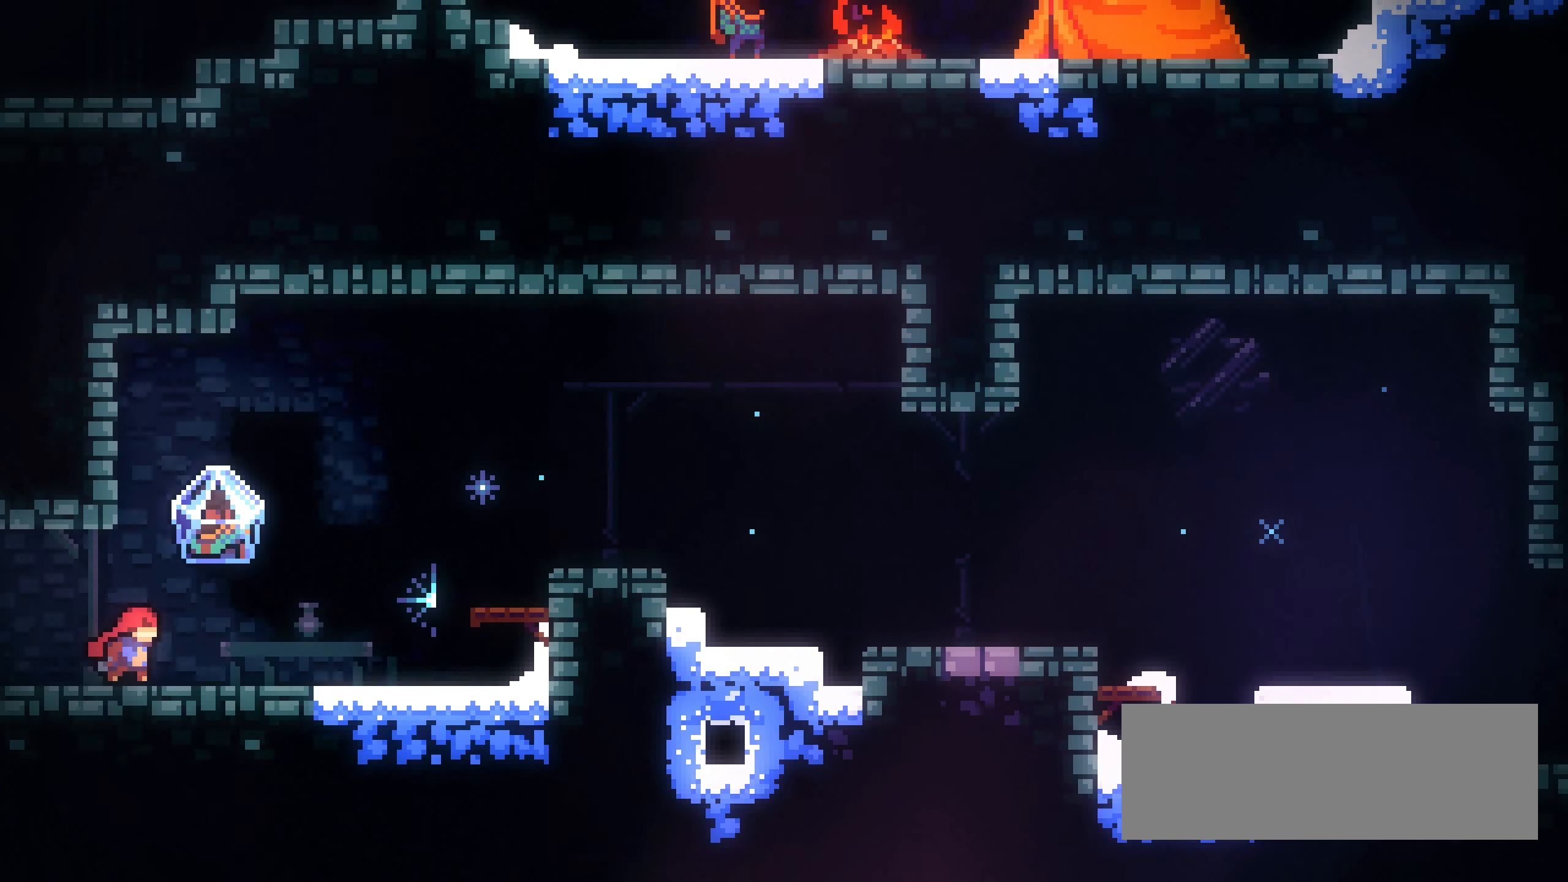
{"keys": ["grab", "right", "up"], "events": [[100, "grab", "down"], [183, "jump1", "down"], [266, "up", "down"], [316, "dash", "down"], [416, "jump1", "up"], [483, "dash", "up"]]}
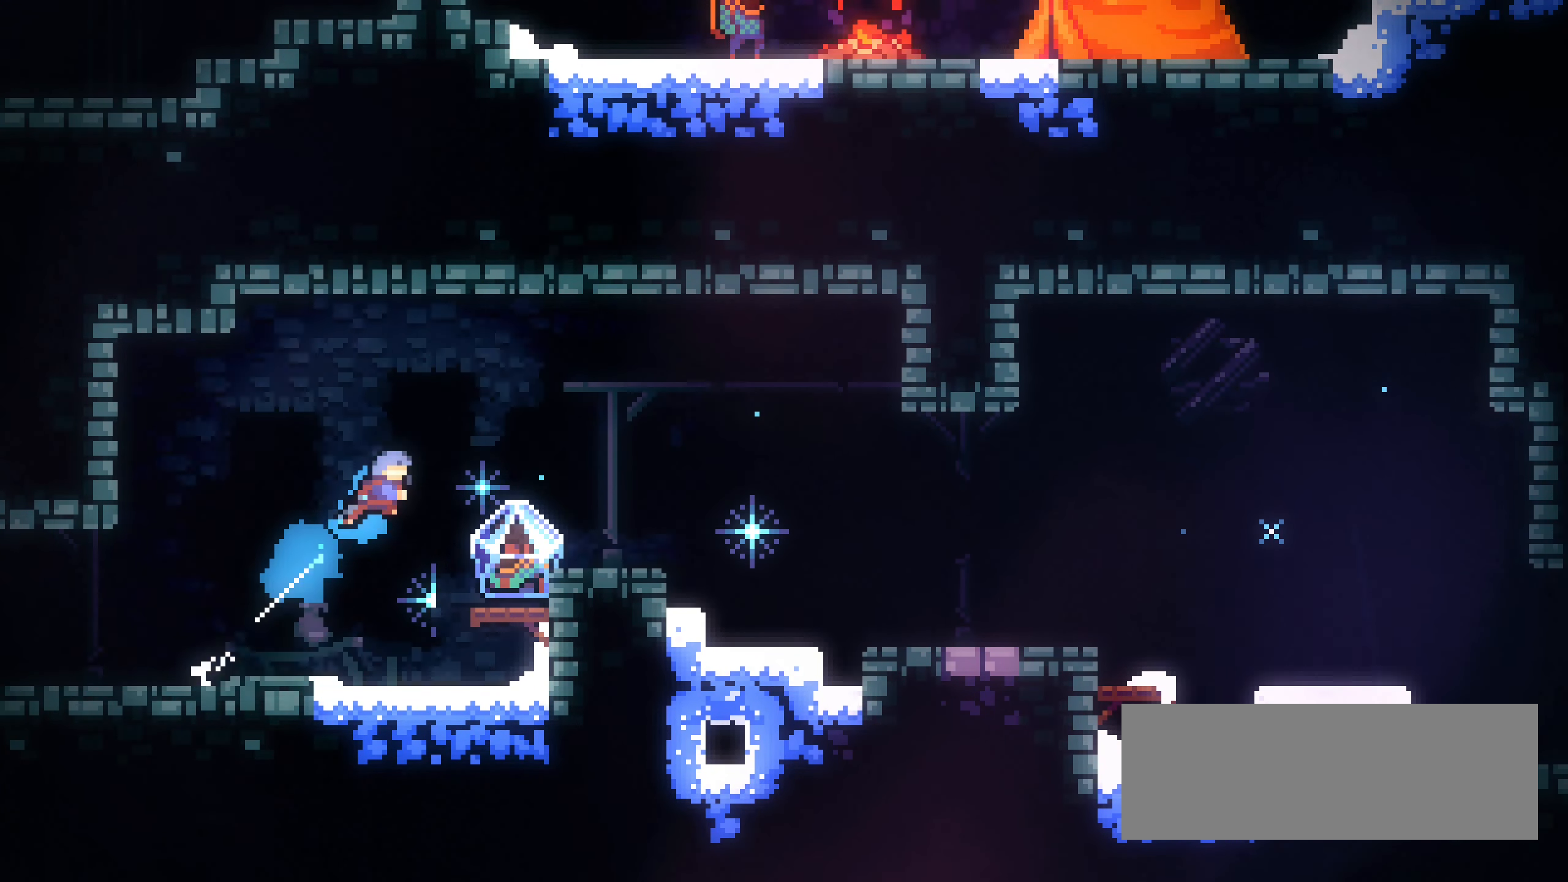
{"keys": ["grab", "right"], "events": [[150, "up", "up"], [283, "right", "up"], [350, "right", "down"]]}
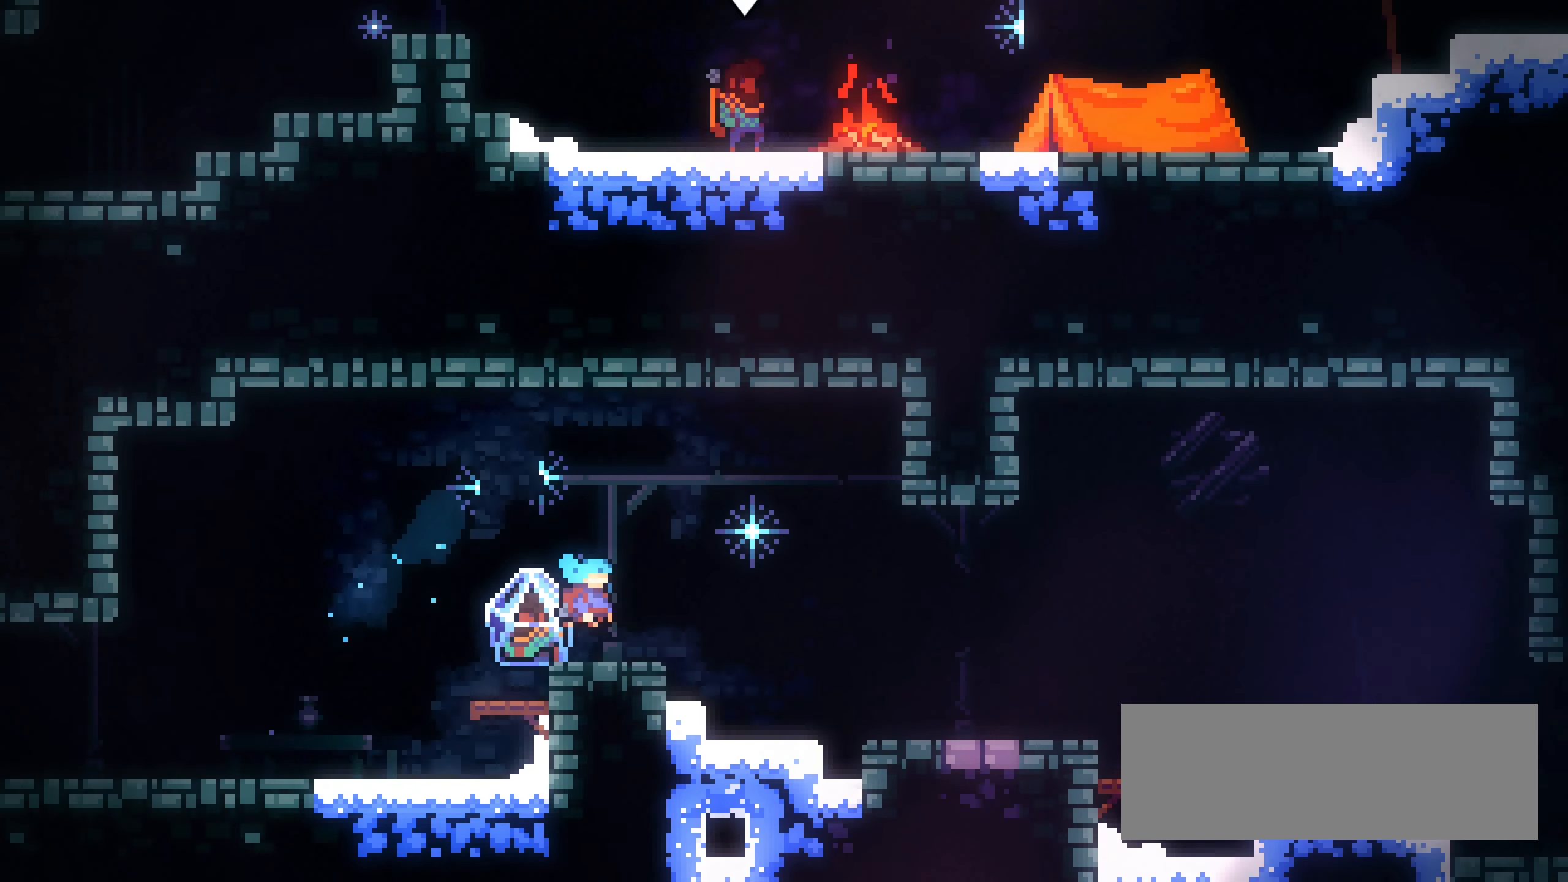
{"keys": ["grab", "right"], "events": [[183, "right", "up"], [250, "right", "down"]]}
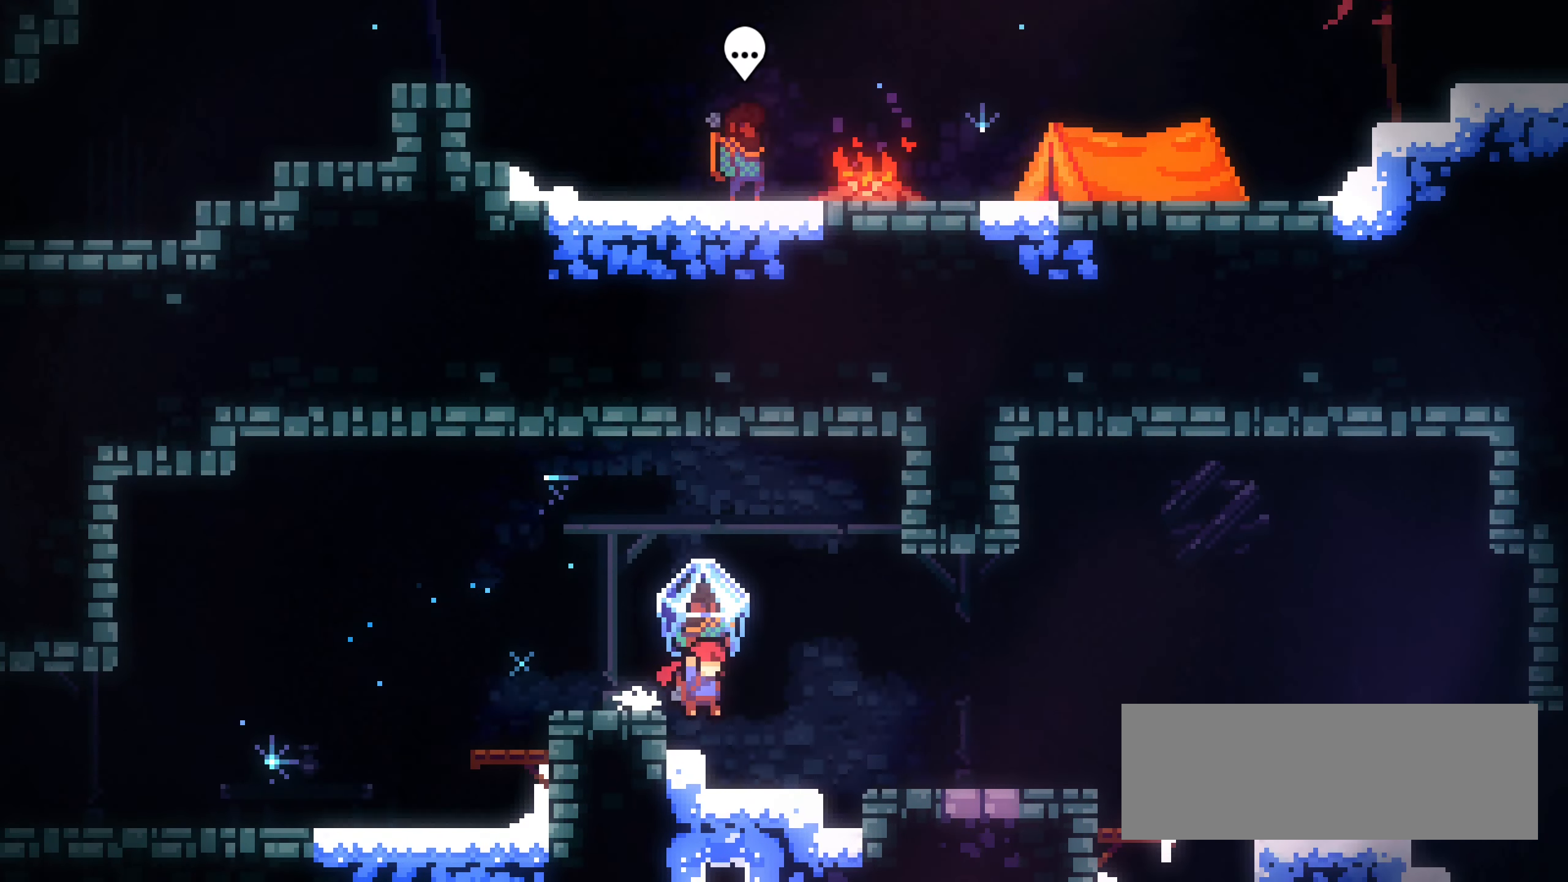
{"keys": ["grab", "right"], "events": [[233, "jump1", "down"], [283, "jump1", "up"]]}
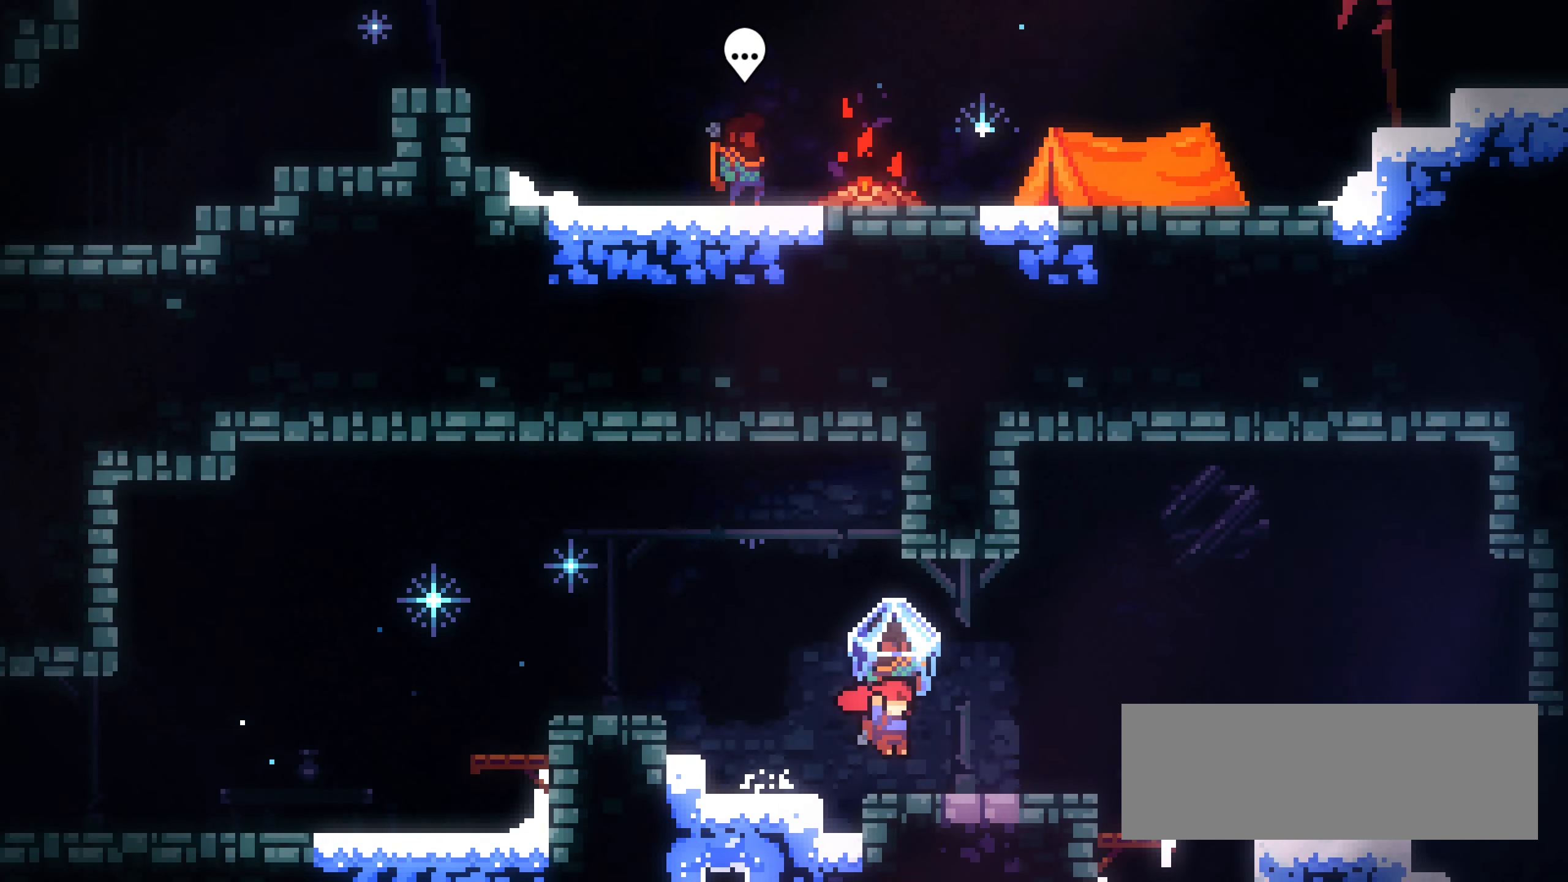
{"keys": ["dash", "down", "grab", "right"], "events": [[16, "right", "up"], [83, "grab", "up"], [200, "grab", "down"], [400, "dash", "down"], [400, "down", "down"], [416, "right", "down"]]}
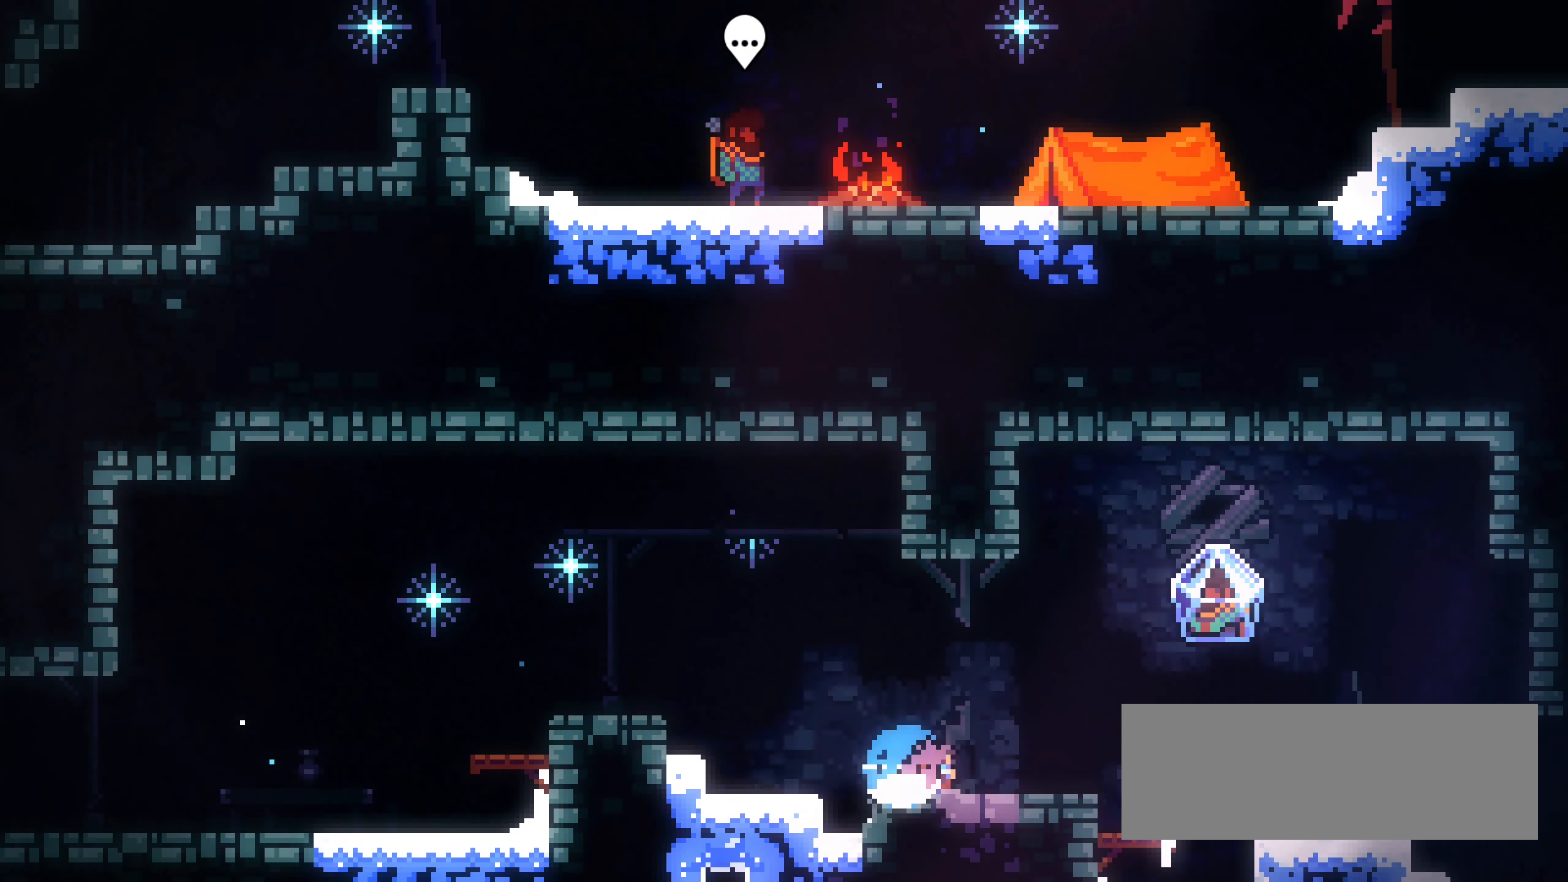
{"keys": ["grab", "right"], "events": [[50, "jump1", "down"], [83, "dash", "up"], [133, "dash", "down"], [166, "jump1", "up"], [367, "dash", "up"], [450, "down", "up"]]}
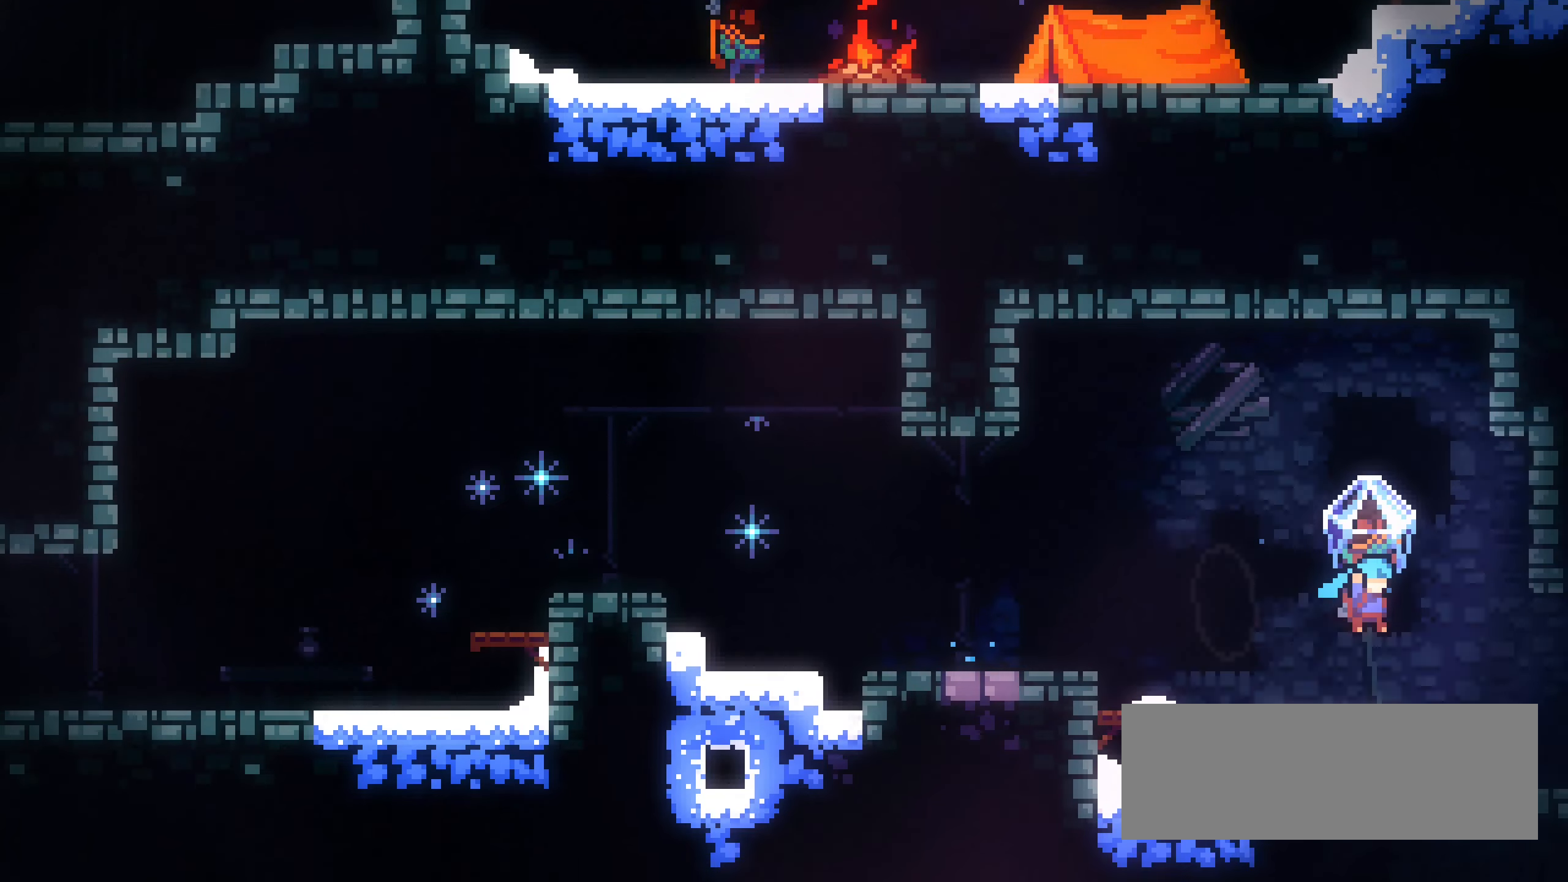
{"keys": ["grab", "right"], "events": []}
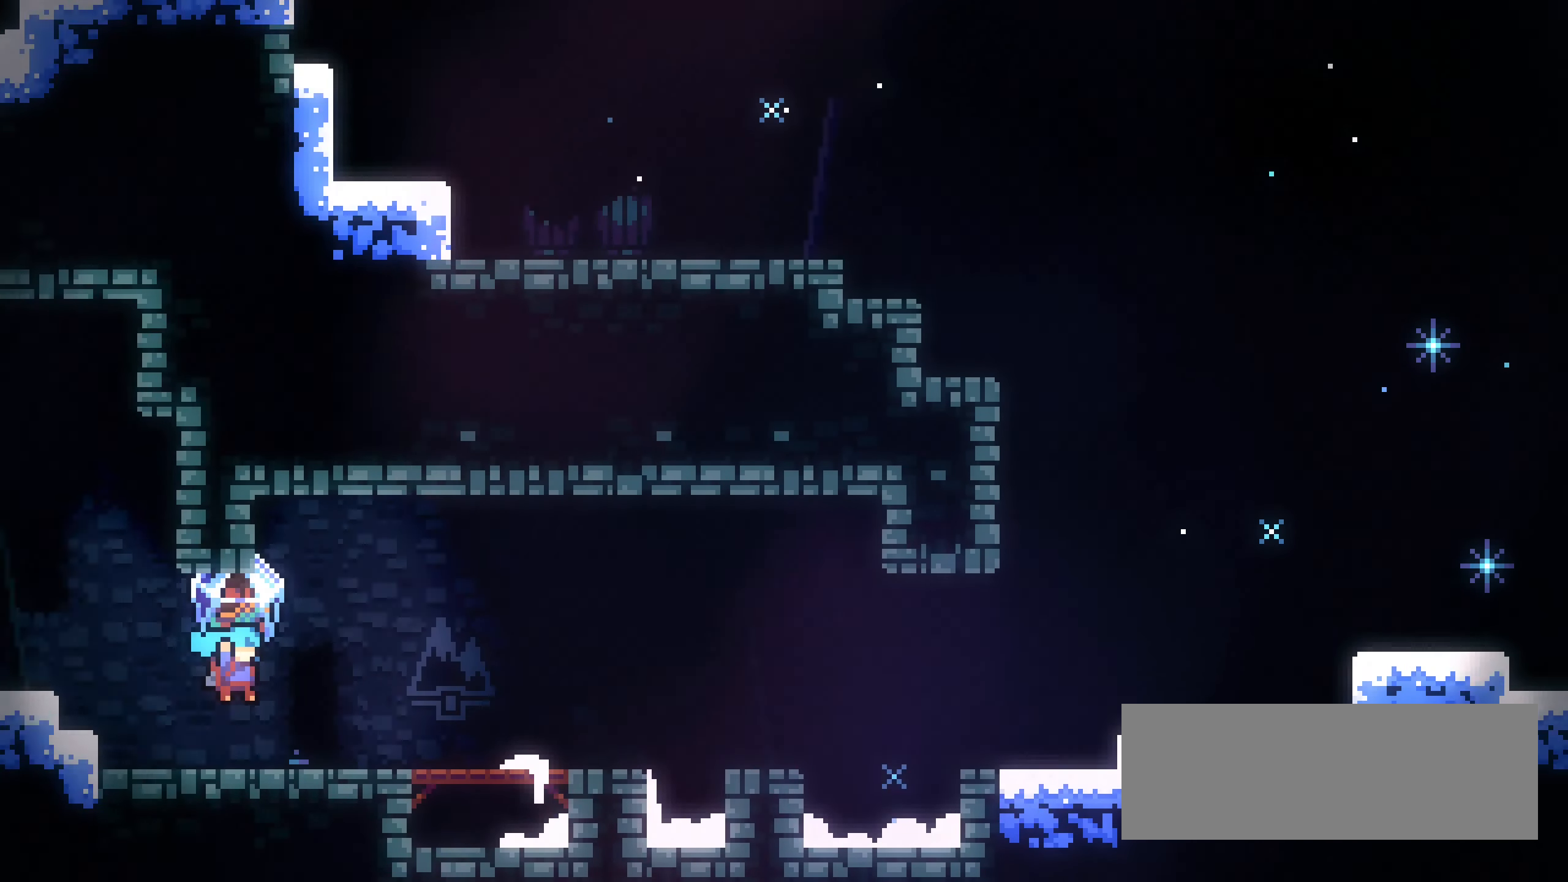
{"keys": ["grab"], "events": [[300, "grab", "up"], [417, "right", "up"], [467, "grab", "down"]]}
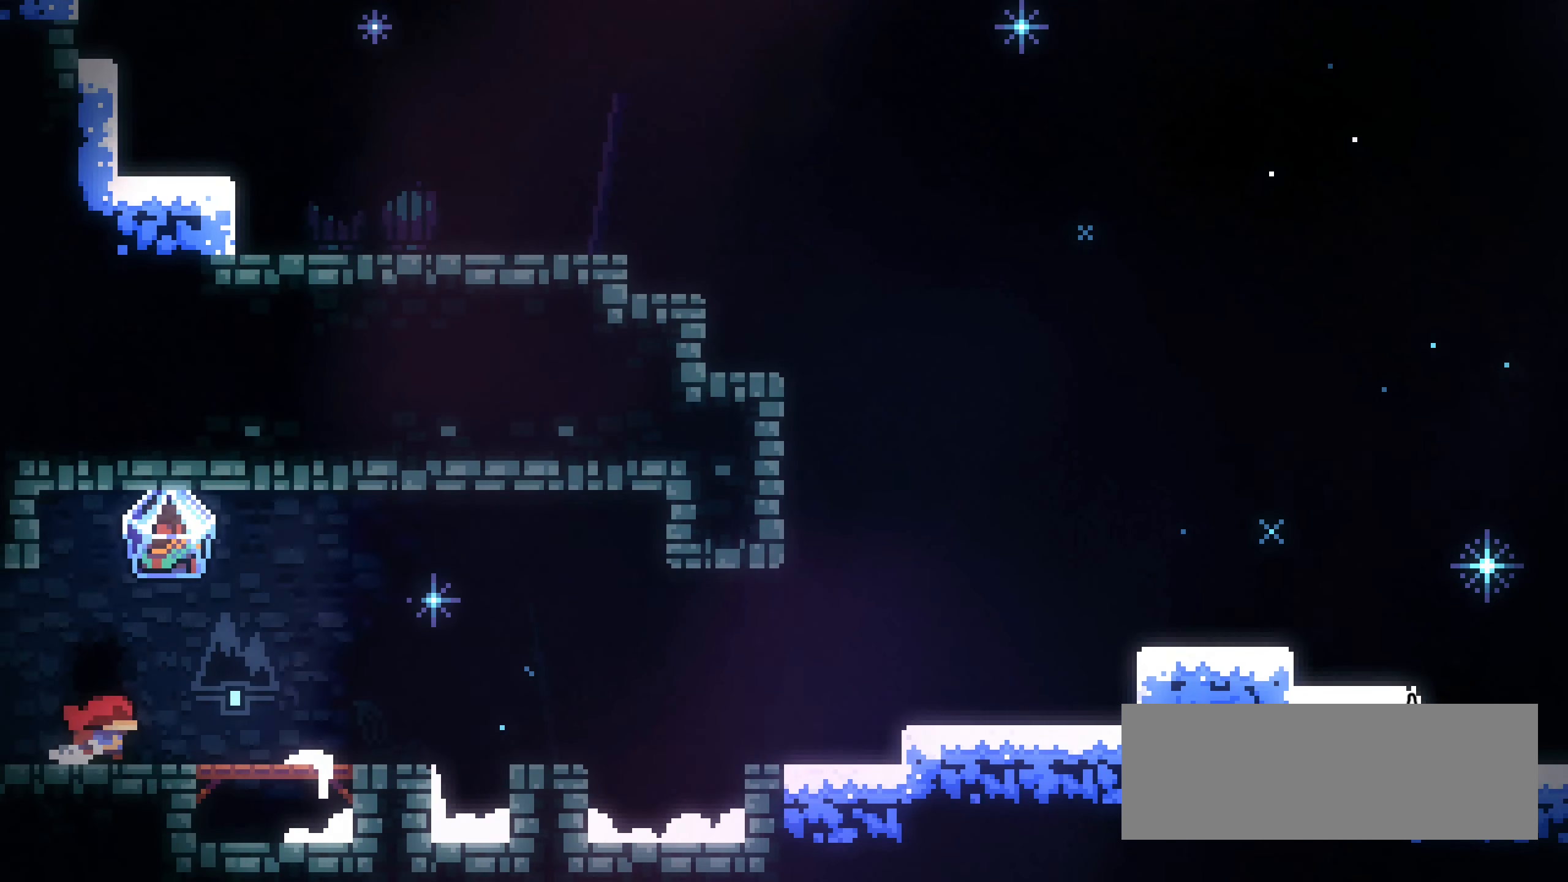
{"keys": ["dash", "down", "grab", "right"], "events": [[233, "dash", "down"], [250, "down", "down"], [250, "right", "down"], [400, "dash", "up"], [467, "dash", "down"]]}